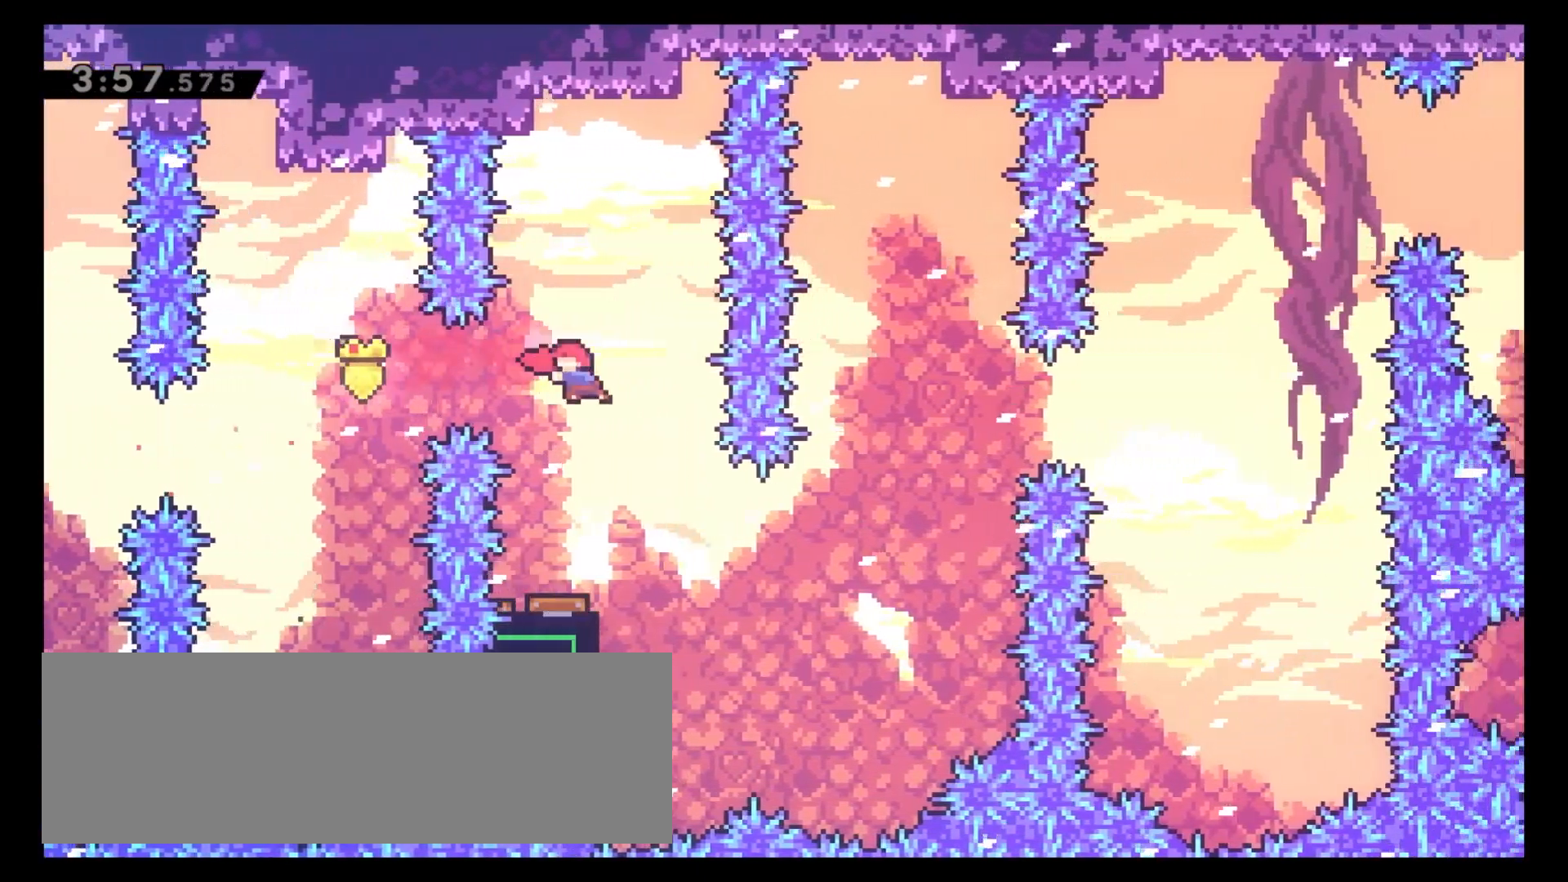
Gameplay with keyboard; each line is a JSON object with the keys held at the frame after it. "events" lists presses ("down") and releases ("up") of "4", "5", "6", "8", "c", "x" and "z" between this image and that frame as [ms after this image, input, new state], when the widget could be followed in between. No other keys are recorded. Mouse input is not recorded.
{"keys": [], "events": [[33, "4", "up"]]}
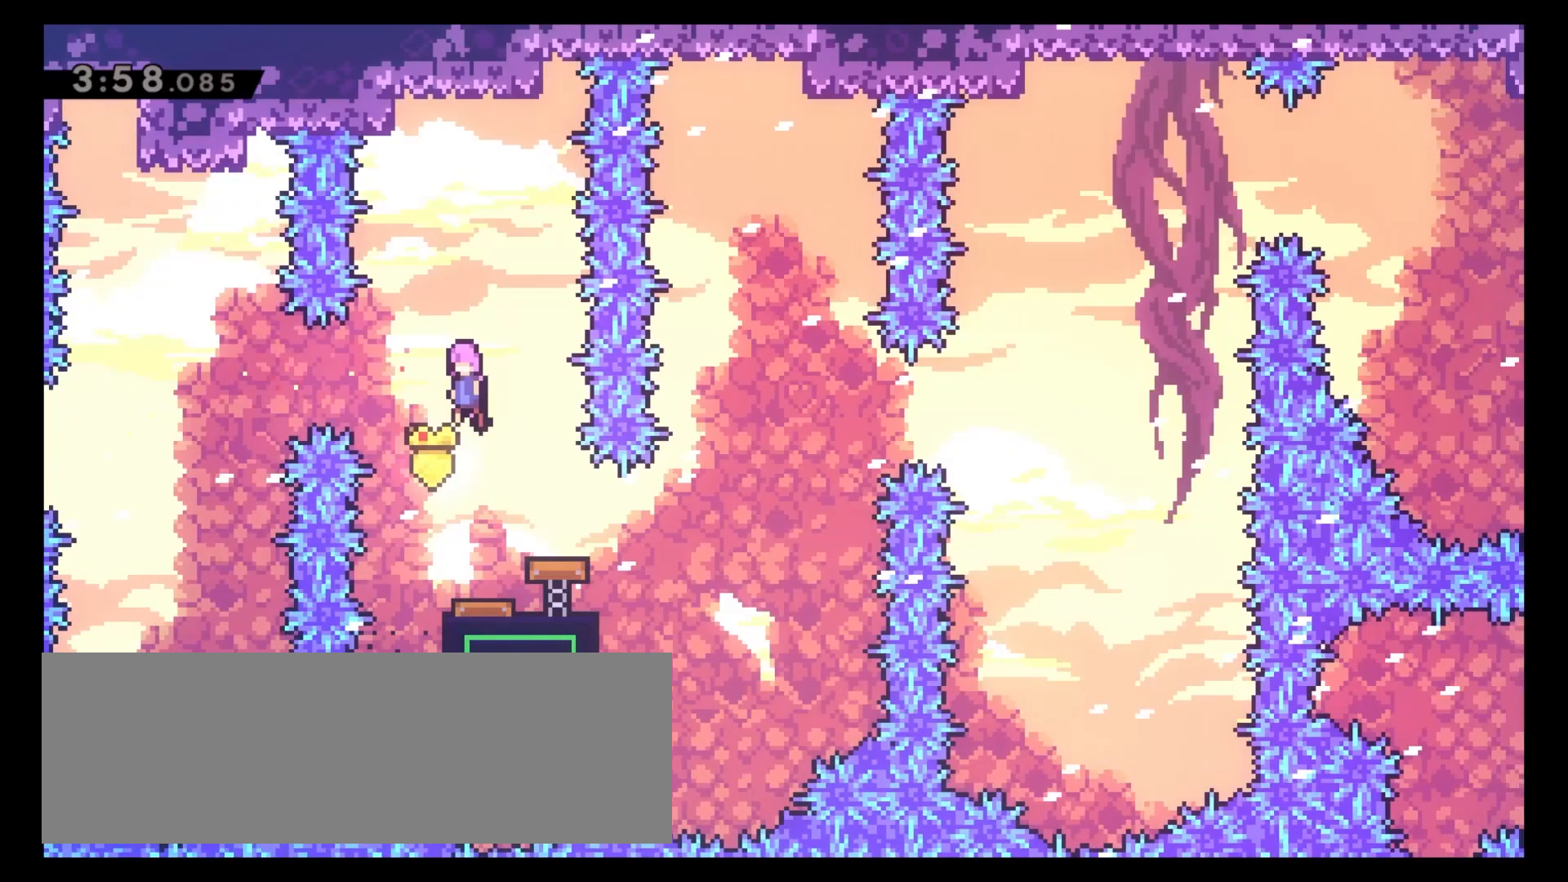
{"keys": [], "events": []}
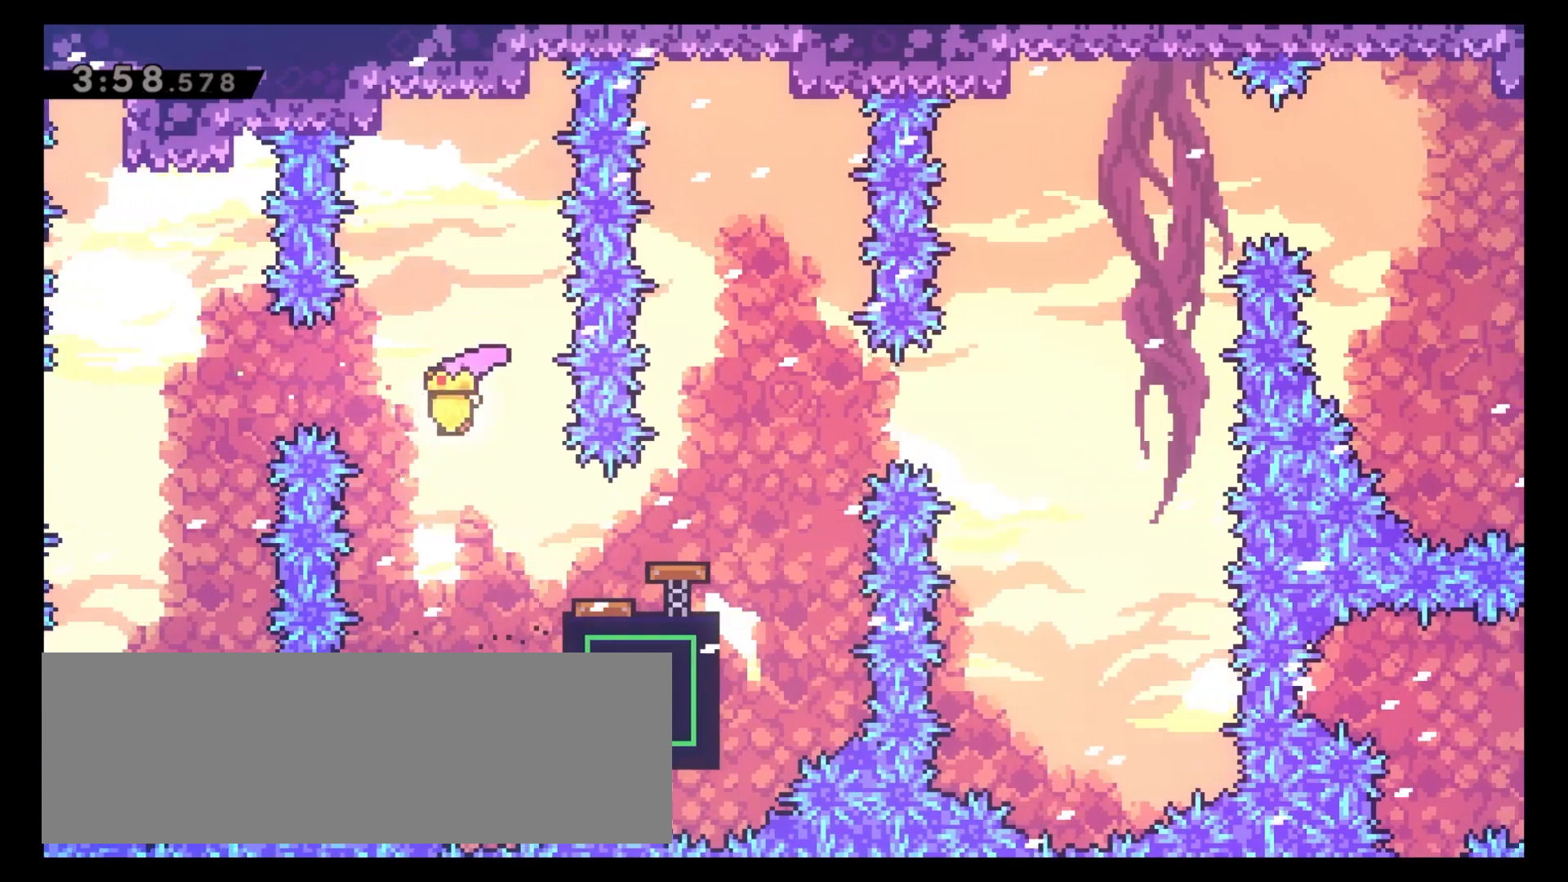
{"keys": ["4"], "events": [[33, "6", "down"], [133, "x", "down"], [250, "x", "up"], [450, "6", "up"], [500, "4", "down"]]}
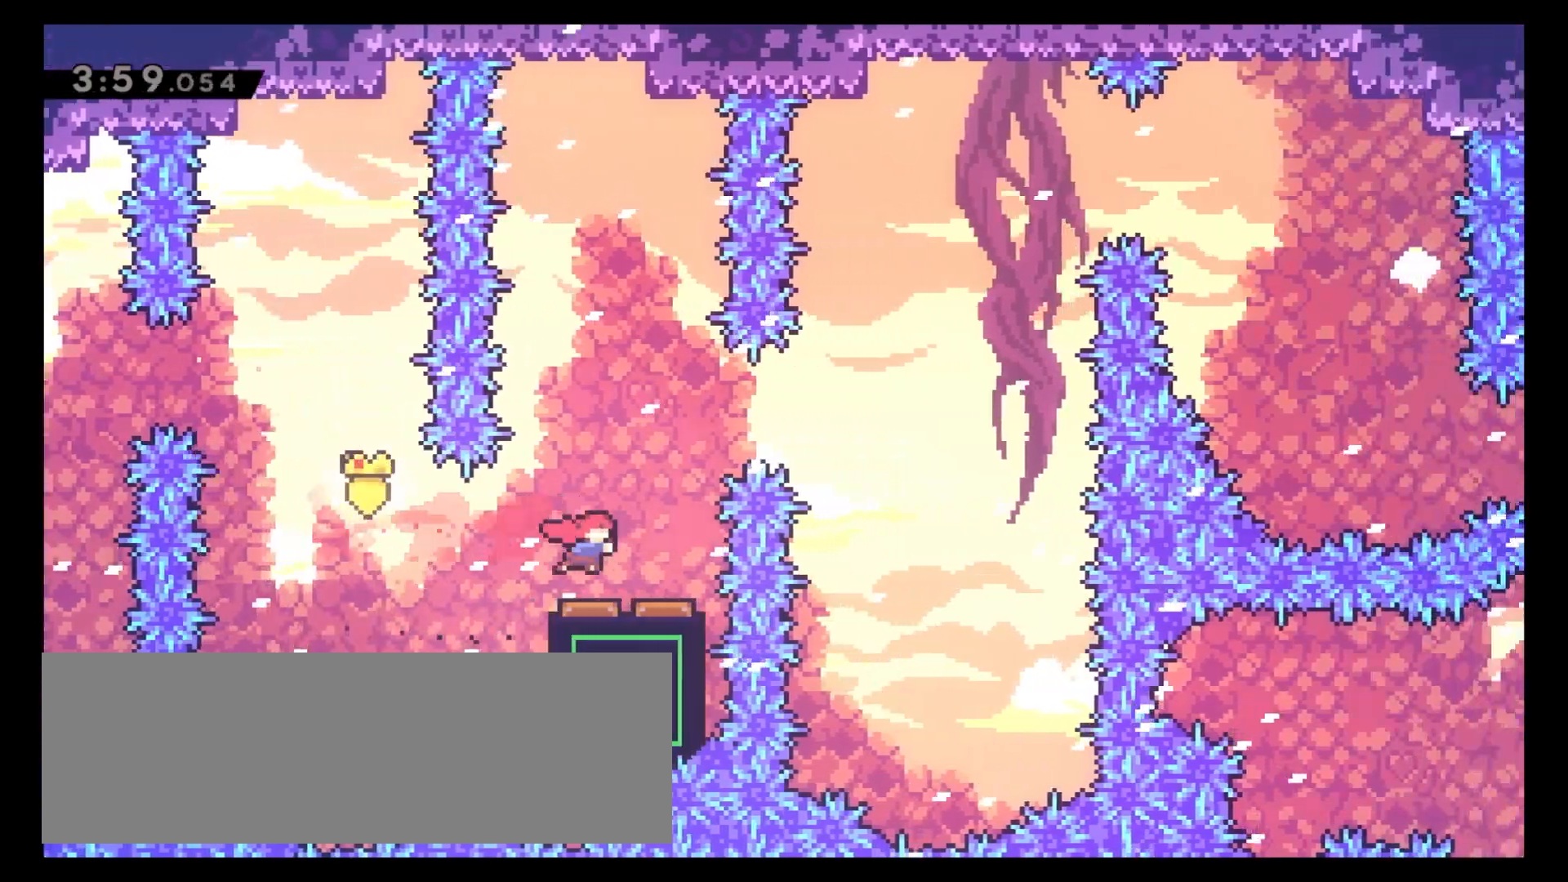
{"keys": [], "events": [[83, "4", "up"]]}
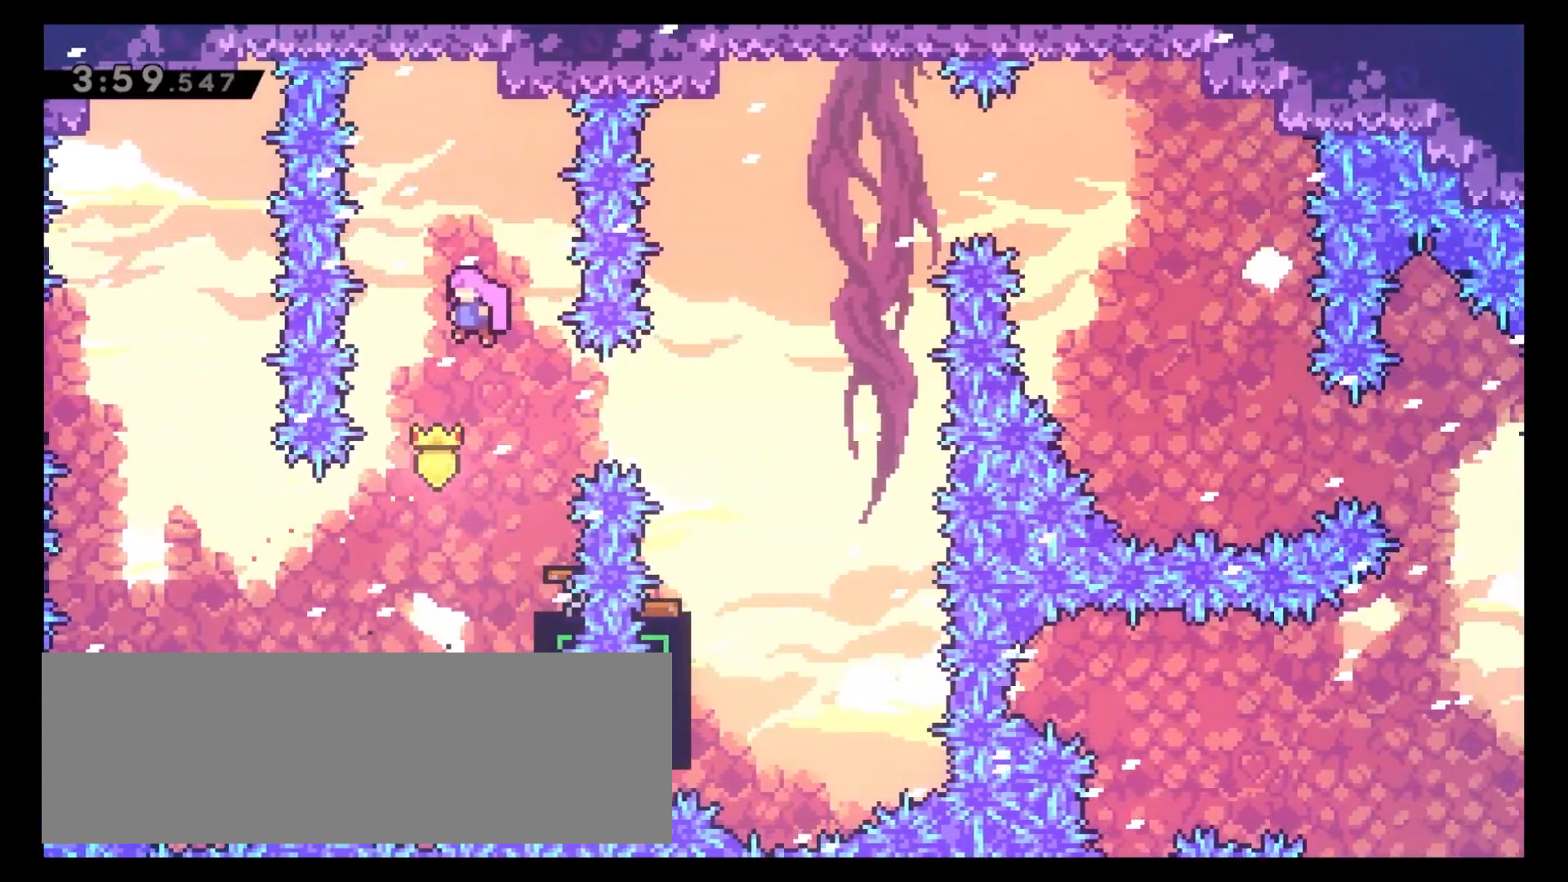
{"keys": ["6"], "events": [[167, "6", "down"], [217, "x", "down"], [333, "x", "up"]]}
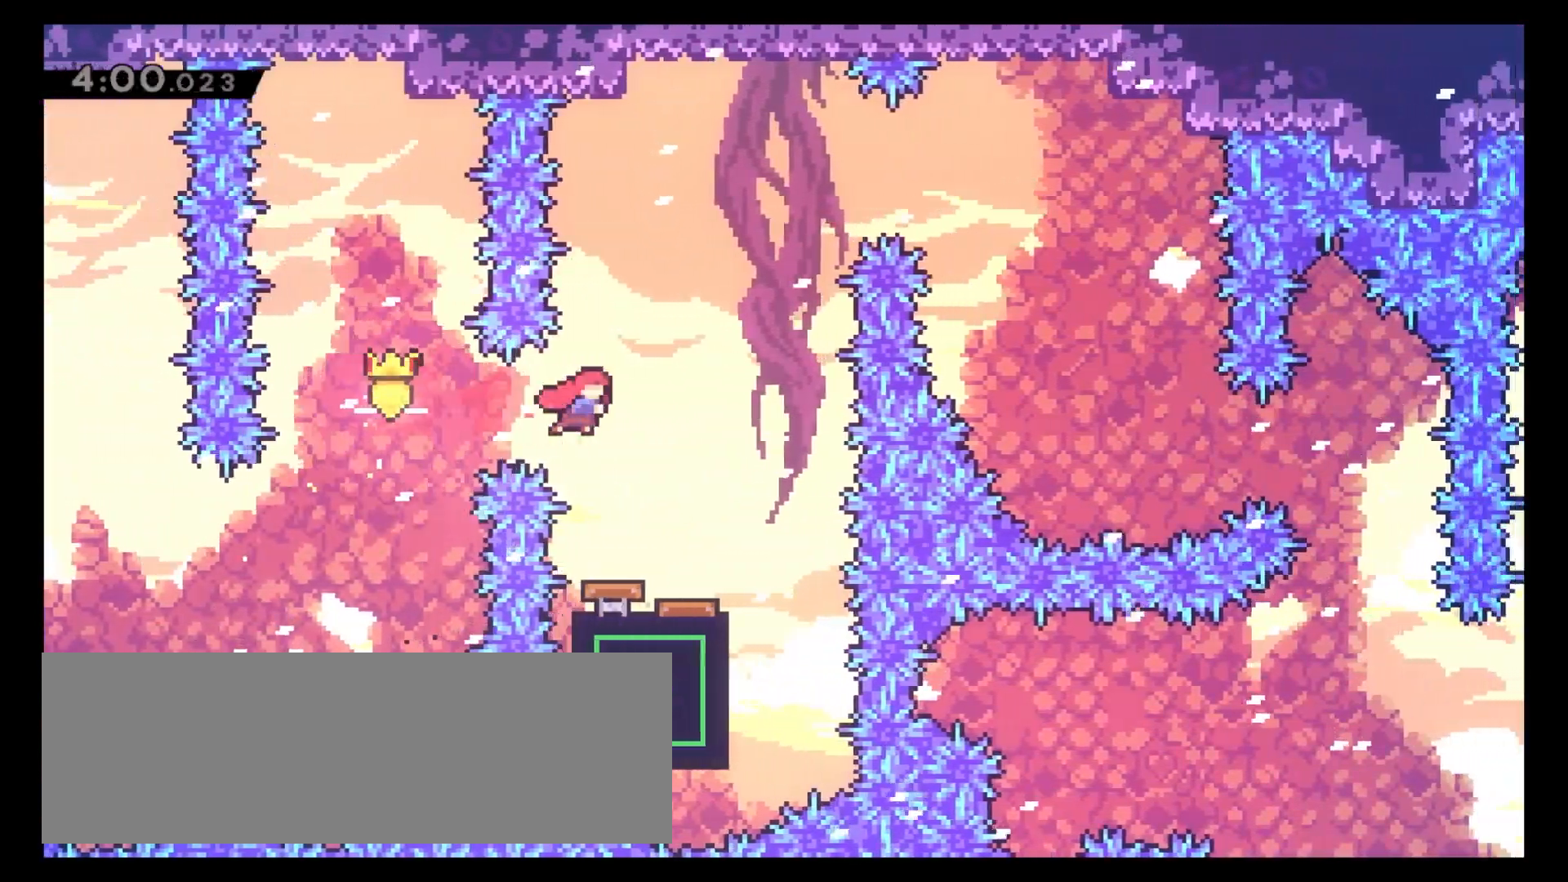
{"keys": [], "events": [[33, "6", "up"]]}
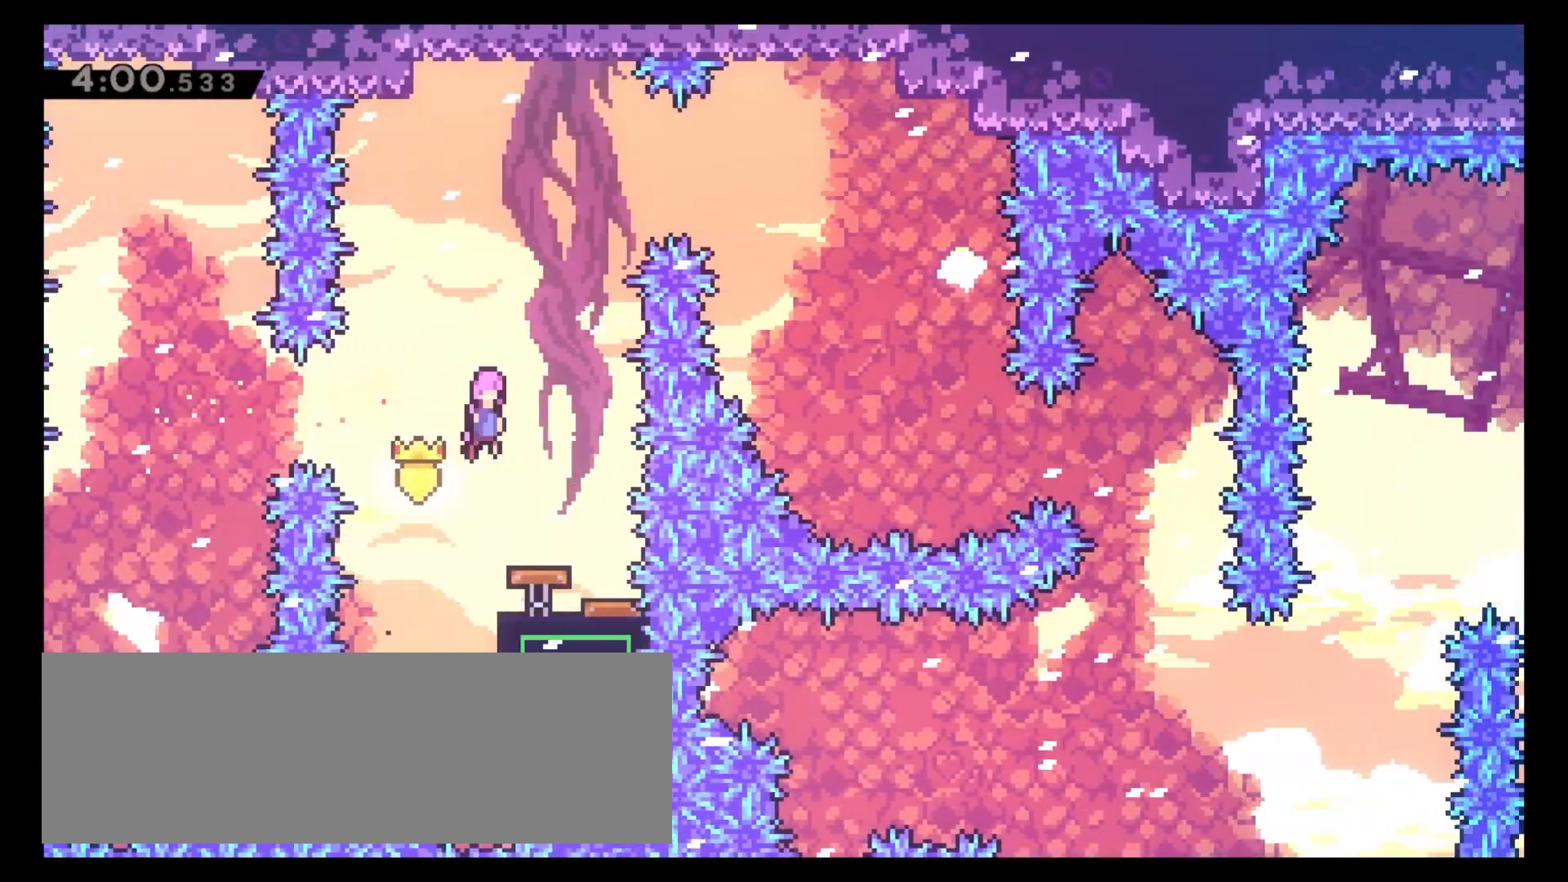
{"keys": ["6"], "events": [[17, "6", "down"], [50, "8", "down"], [117, "x", "down"], [283, "x", "up"], [350, "8", "up"]]}
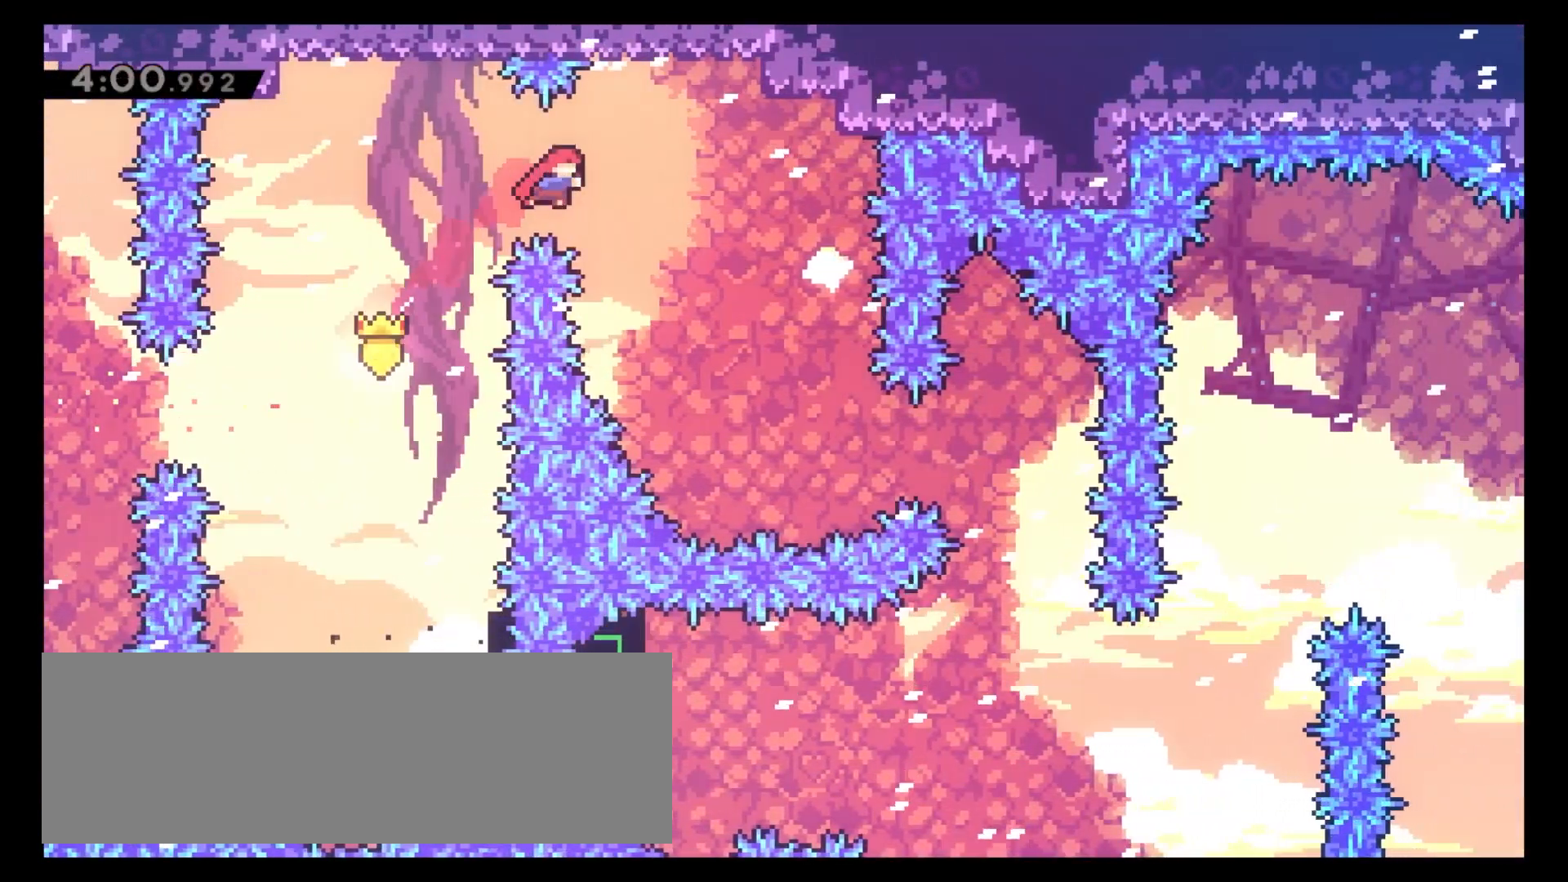
{"keys": ["6", "x"], "events": [[317, "6", "up"], [433, "6", "down"], [500, "x", "down"]]}
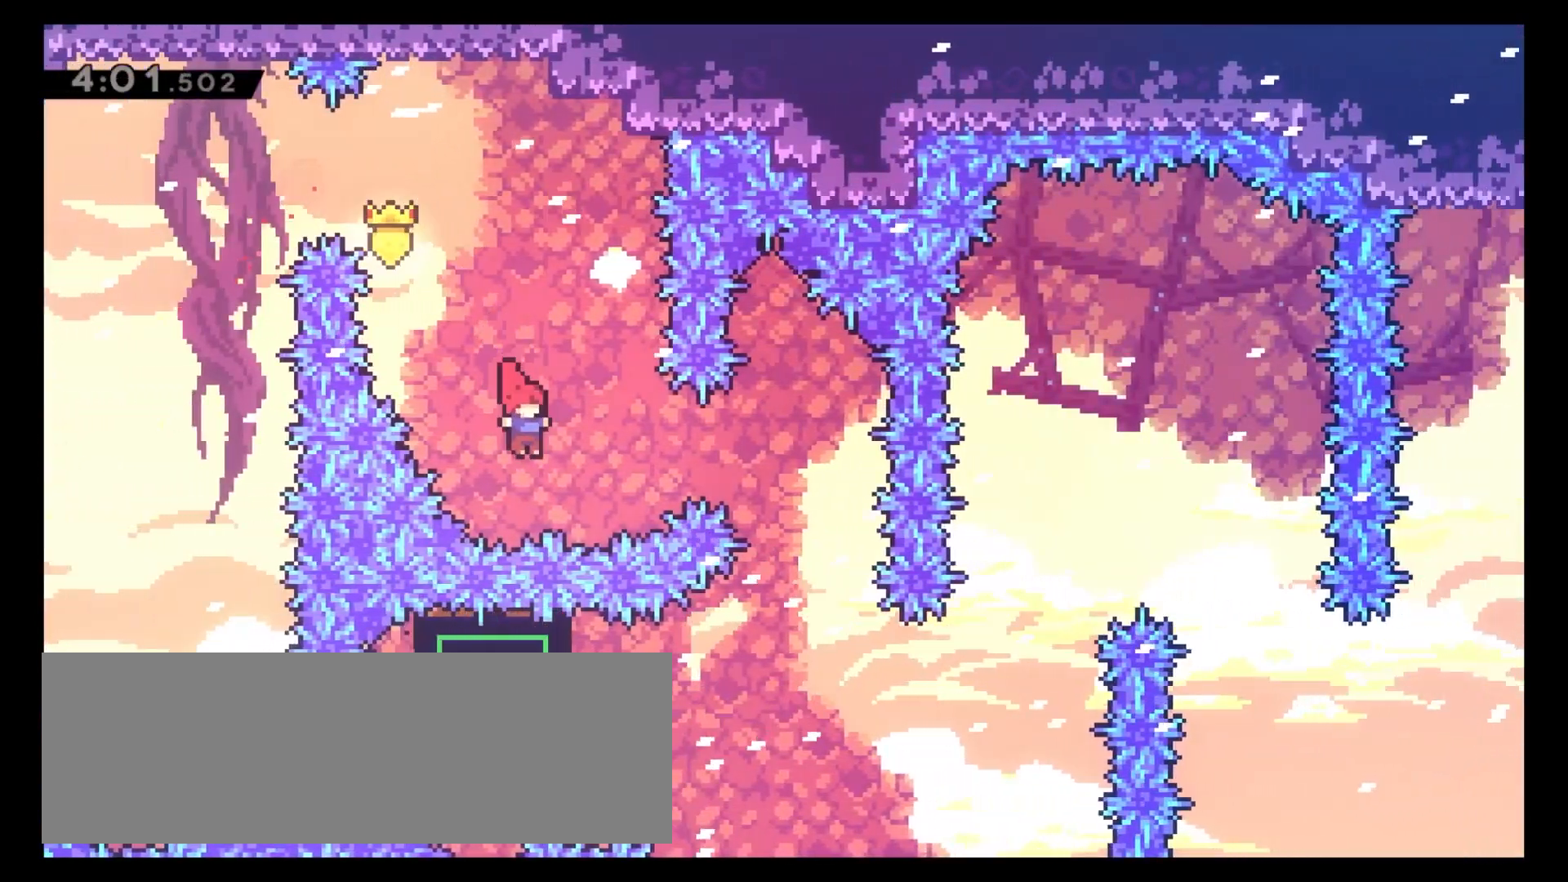
{"keys": ["4", "z"], "events": [[183, "x", "up"], [250, "6", "up"], [283, "4", "down"], [333, "z", "down"]]}
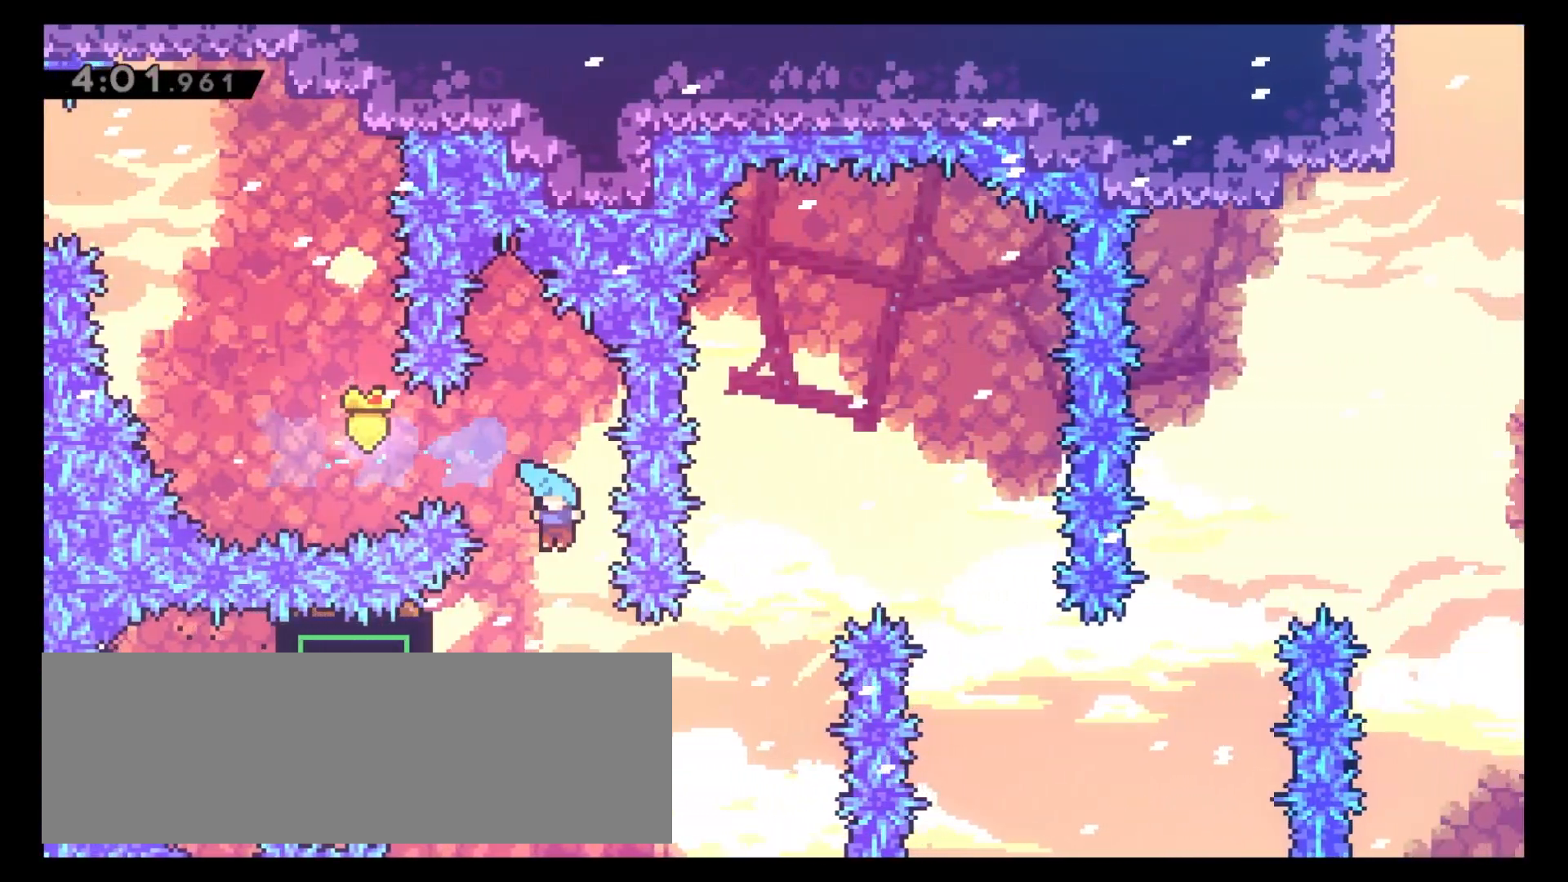
{"keys": ["8", "z"], "events": [[117, "8", "down"], [300, "4", "up"], [317, "8", "up"], [417, "8", "down"]]}
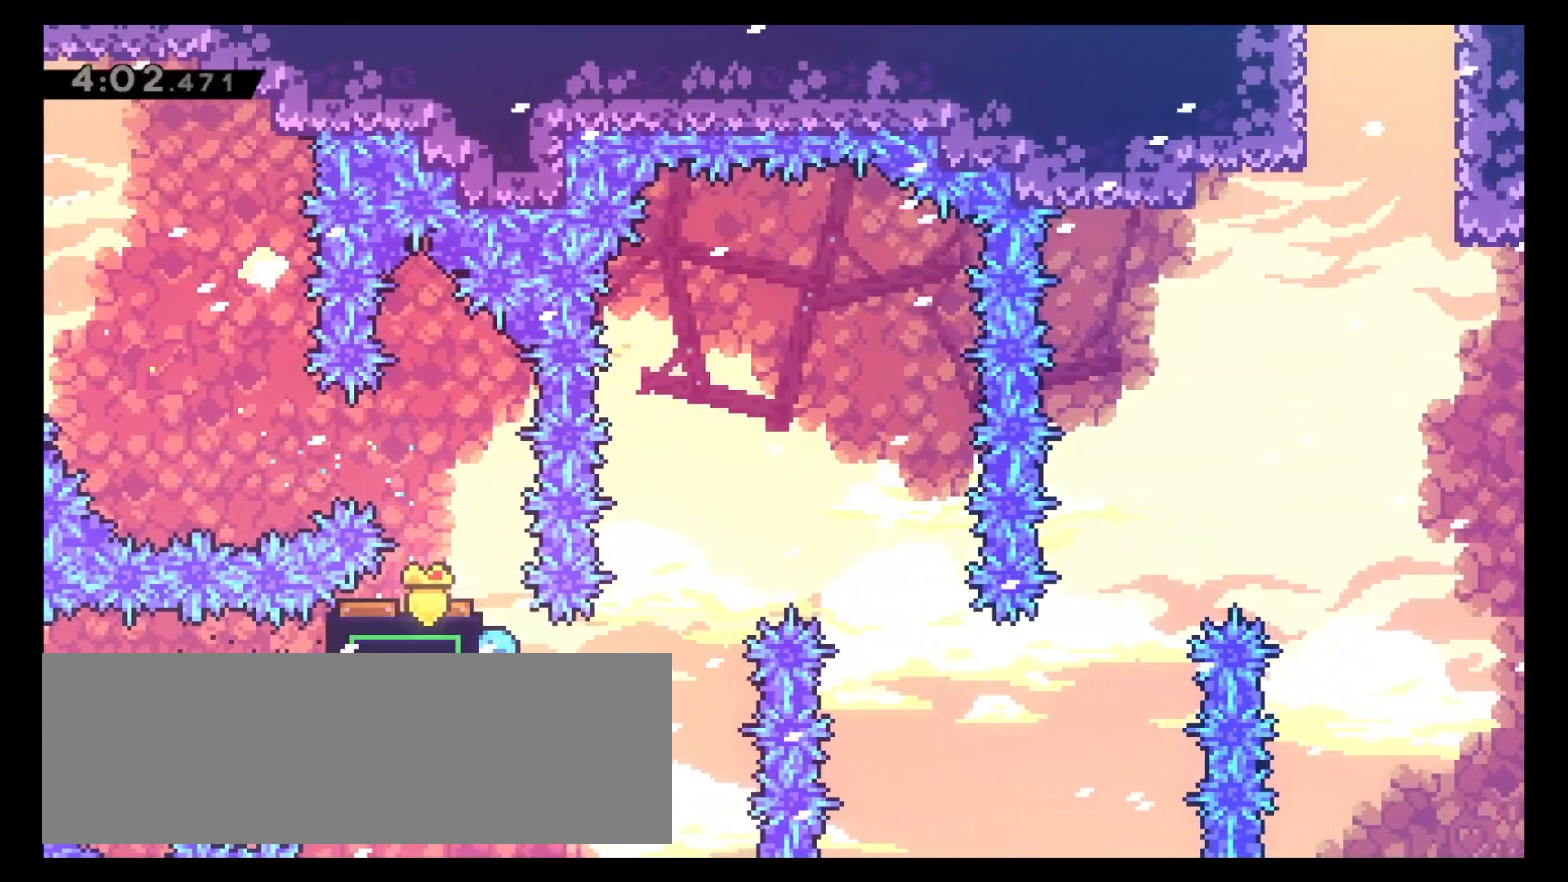
{"keys": ["z"], "events": [[17, "8", "up"], [167, "8", "down"], [217, "8", "up"]]}
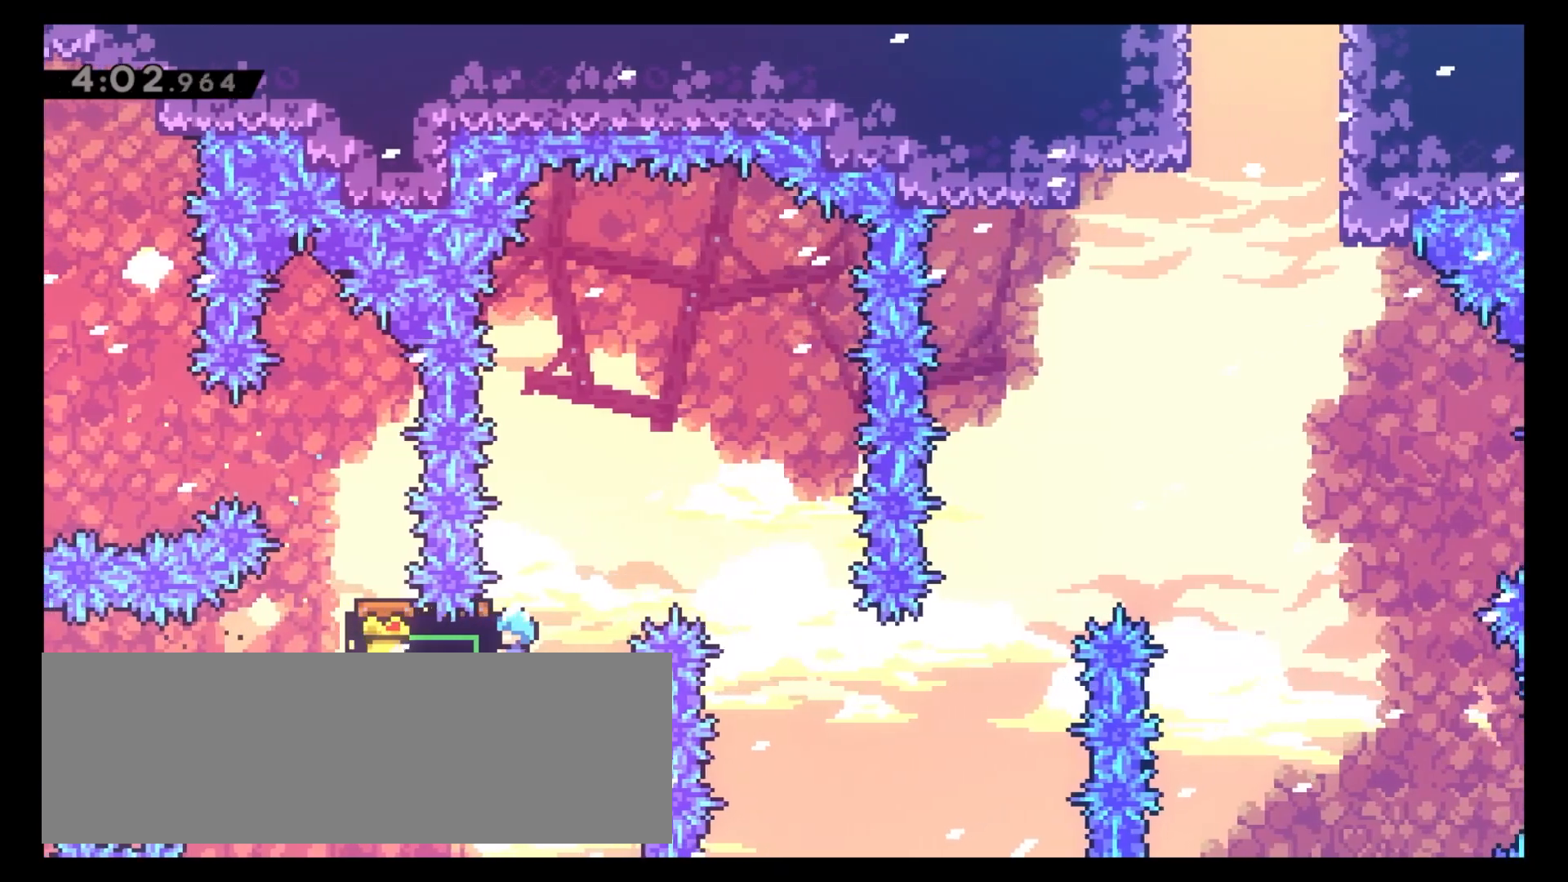
{"keys": ["6"], "events": [[17, "8", "down"], [33, "c", "down"], [83, "z", "up"], [150, "c", "up"], [200, "8", "up"], [283, "4", "down"], [383, "4", "up"], [450, "6", "down"]]}
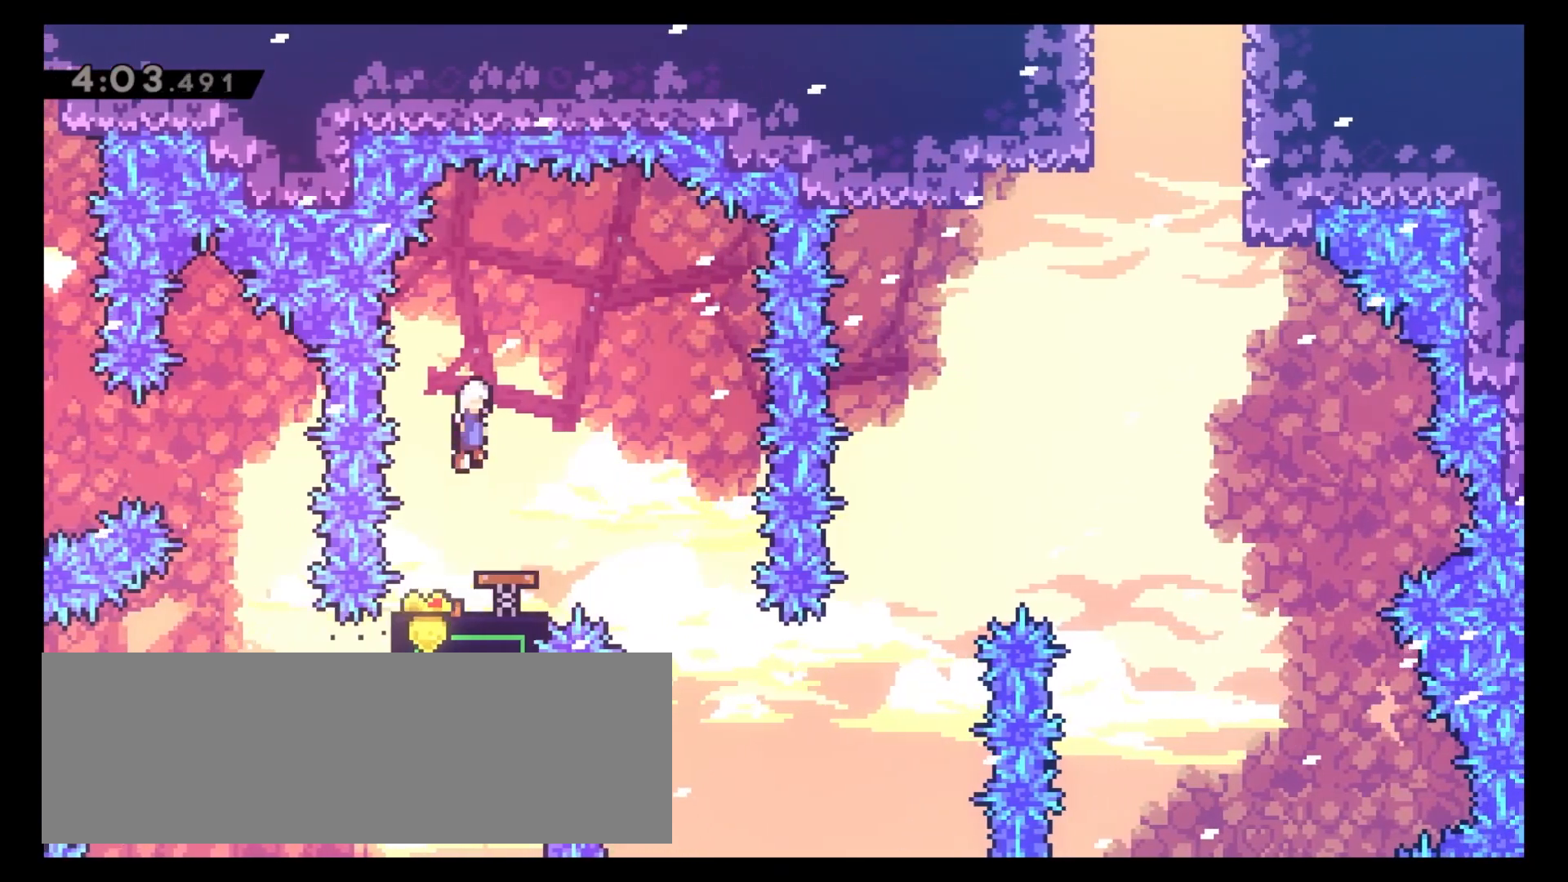
{"keys": [], "events": [[450, "6", "up"]]}
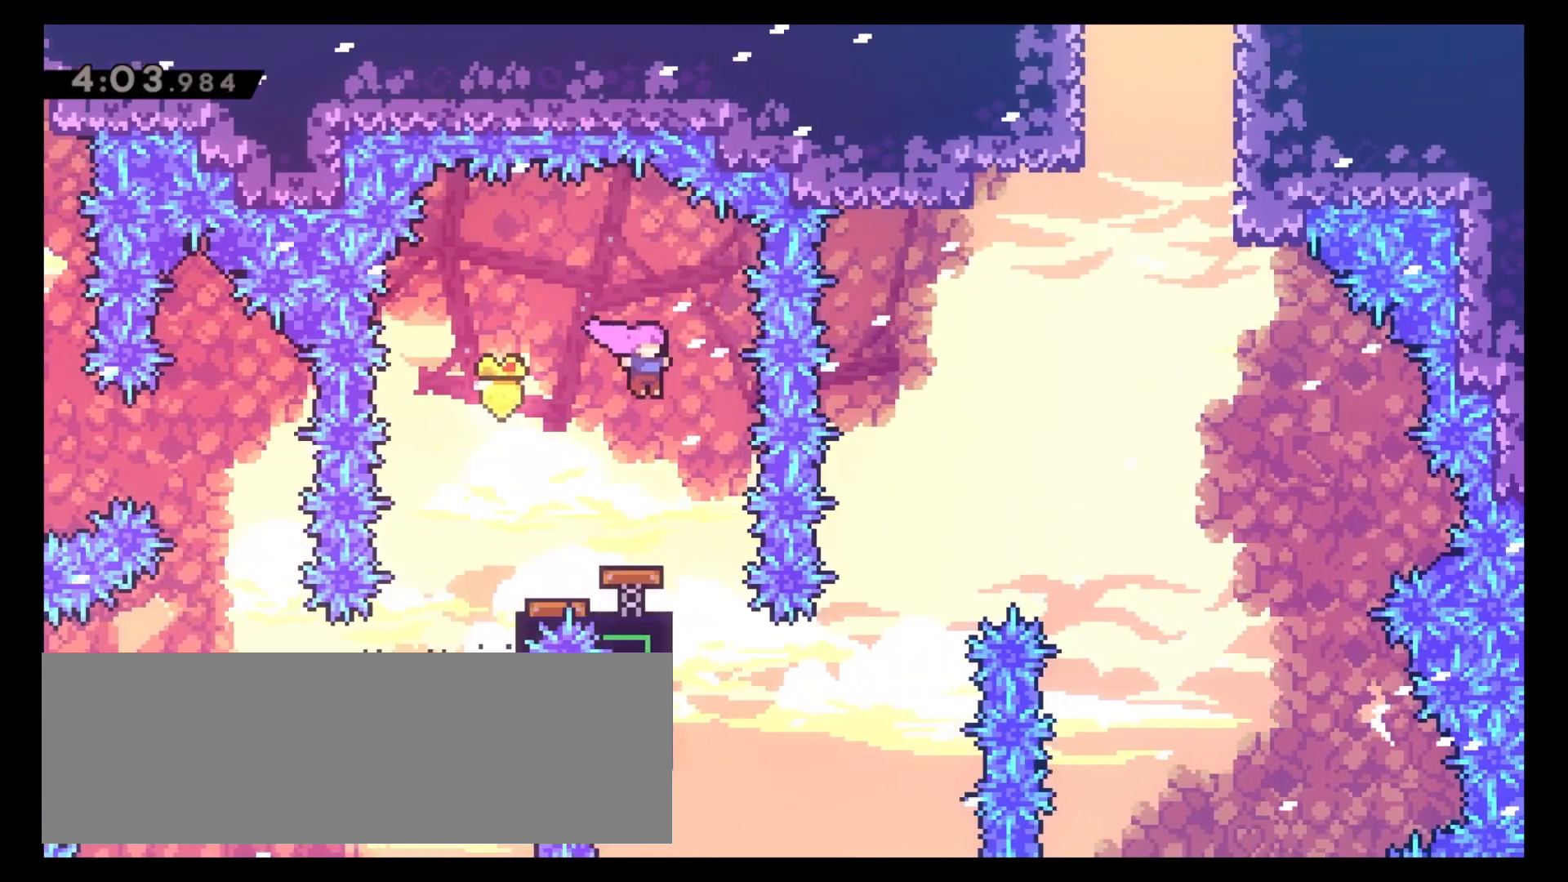
{"keys": [], "events": []}
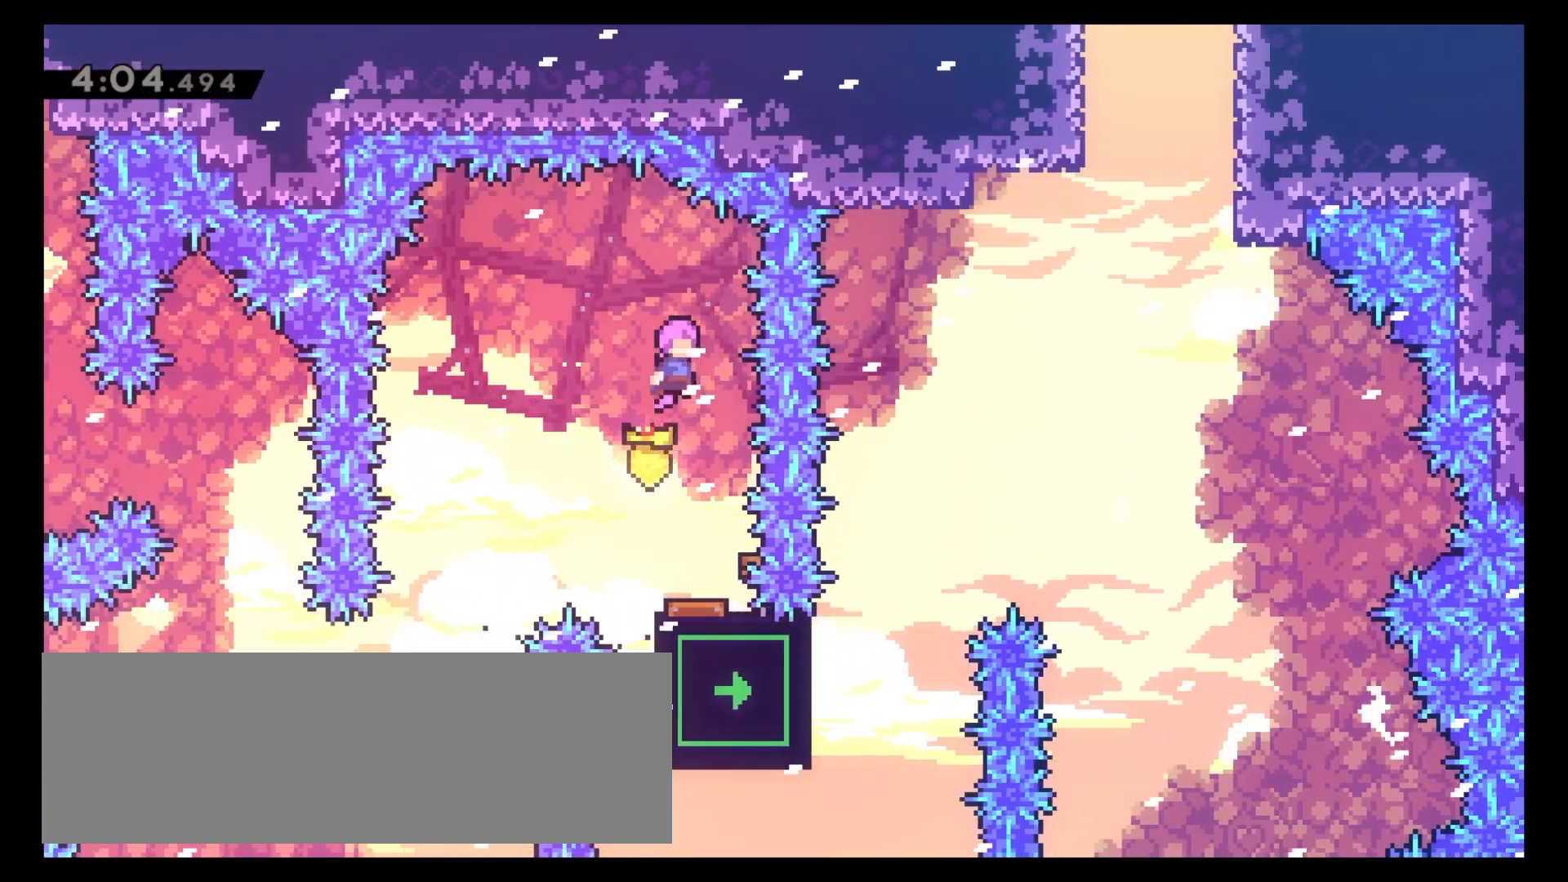
{"keys": [], "events": []}
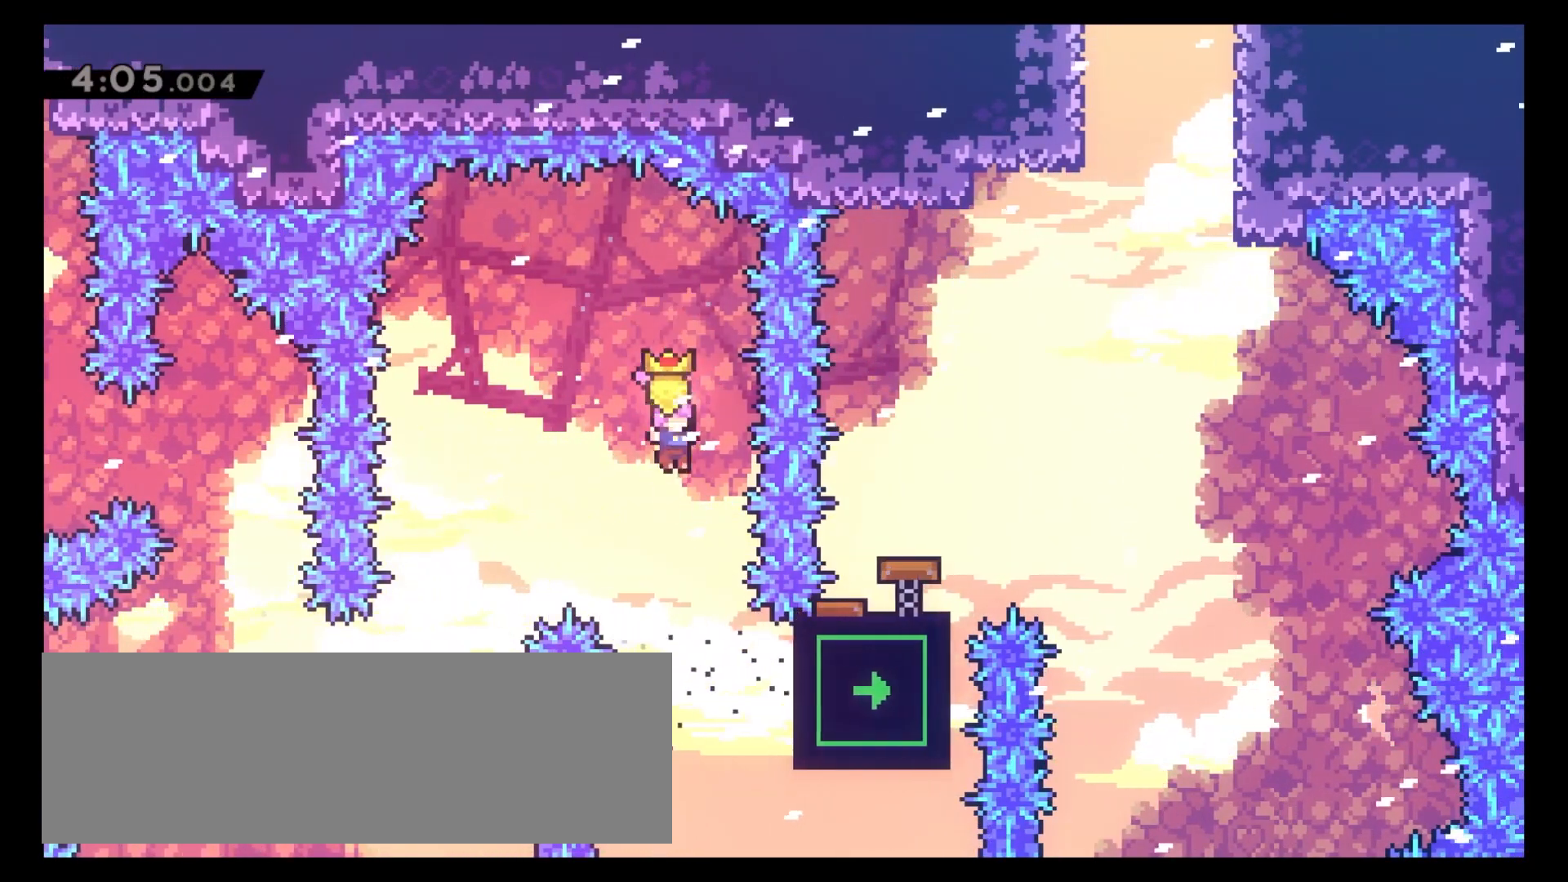
{"keys": ["6", "8"], "events": [[17, "6", "down"], [317, "8", "down"], [333, "x", "down"], [450, "x", "up"]]}
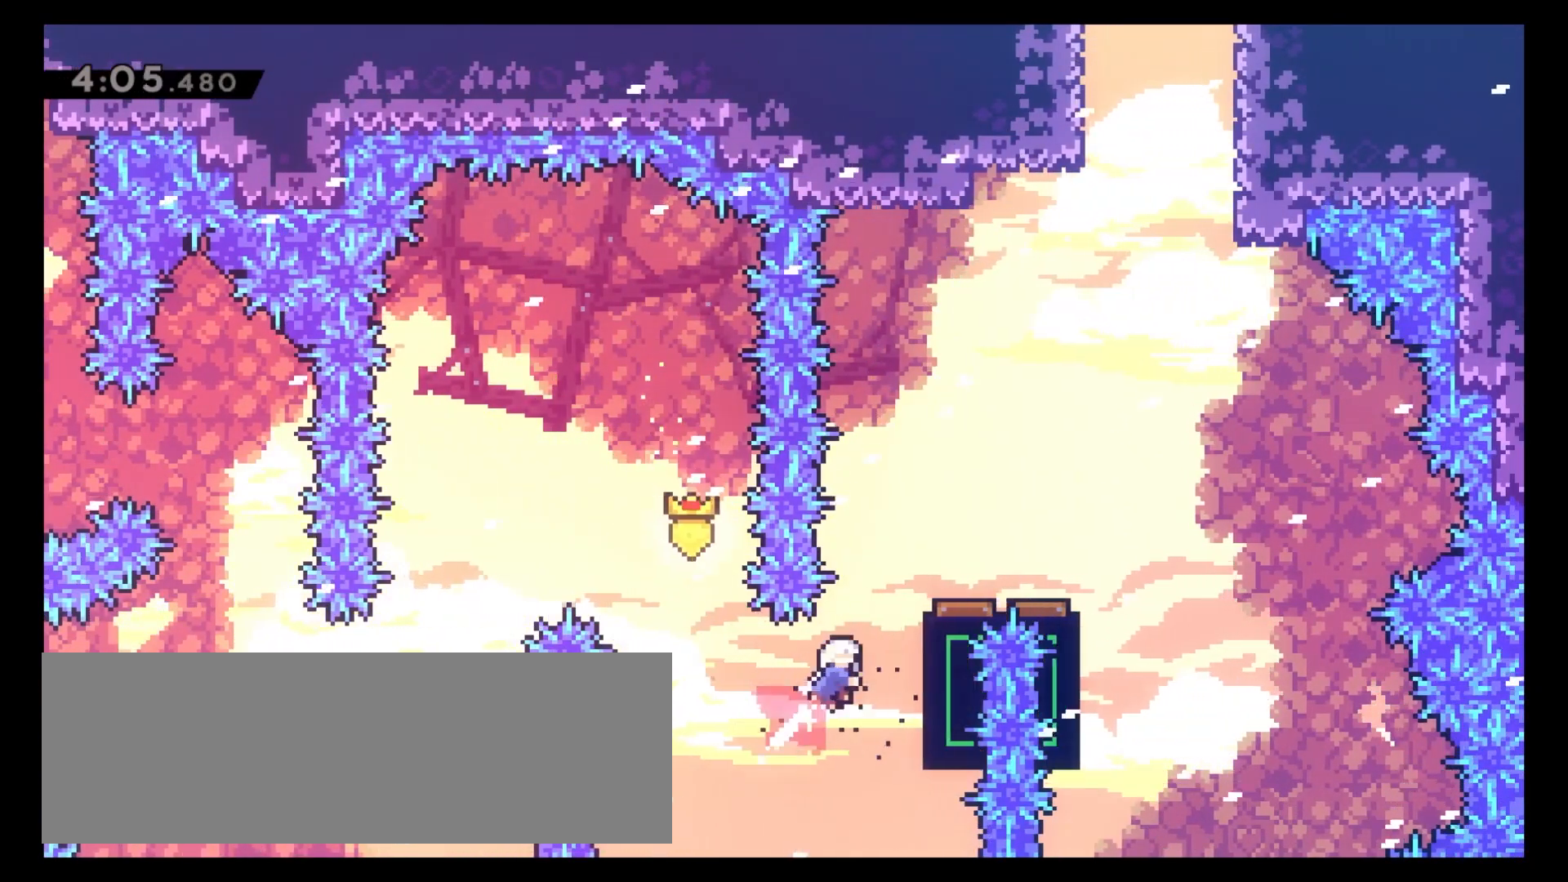
{"keys": ["6"], "events": [[33, "x", "down"], [183, "x", "up"], [250, "8", "up"]]}
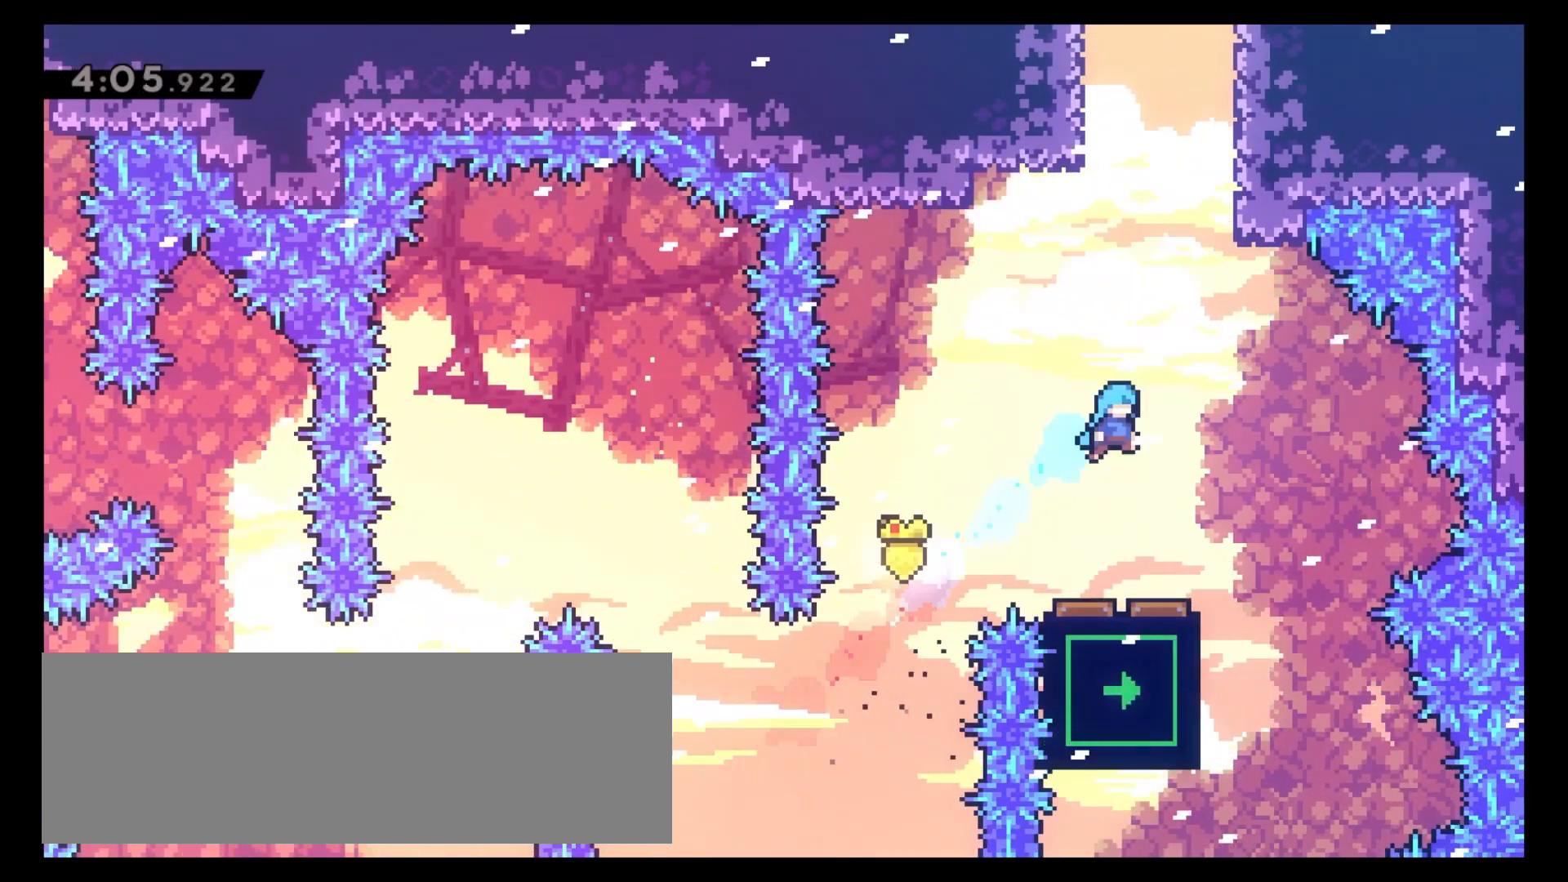
{"keys": ["8"], "events": [[217, "4", "down"], [217, "6", "up"], [417, "8", "down"], [500, "4", "up"]]}
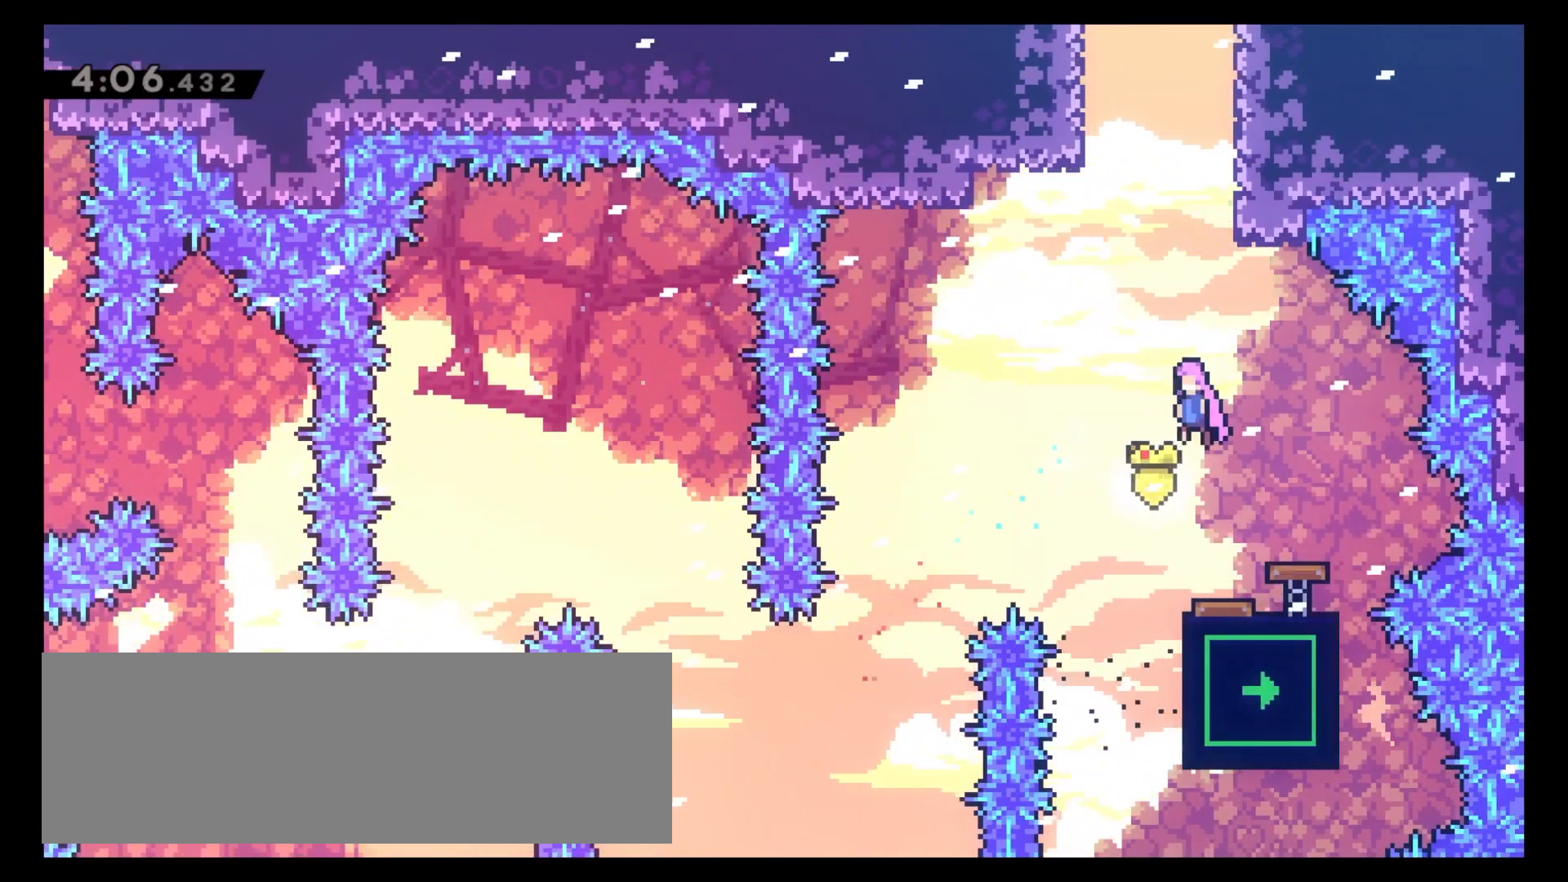
{"keys": ["8"], "events": [[17, "x", "down"], [150, "x", "up"], [300, "x", "down"], [417, "x", "up"]]}
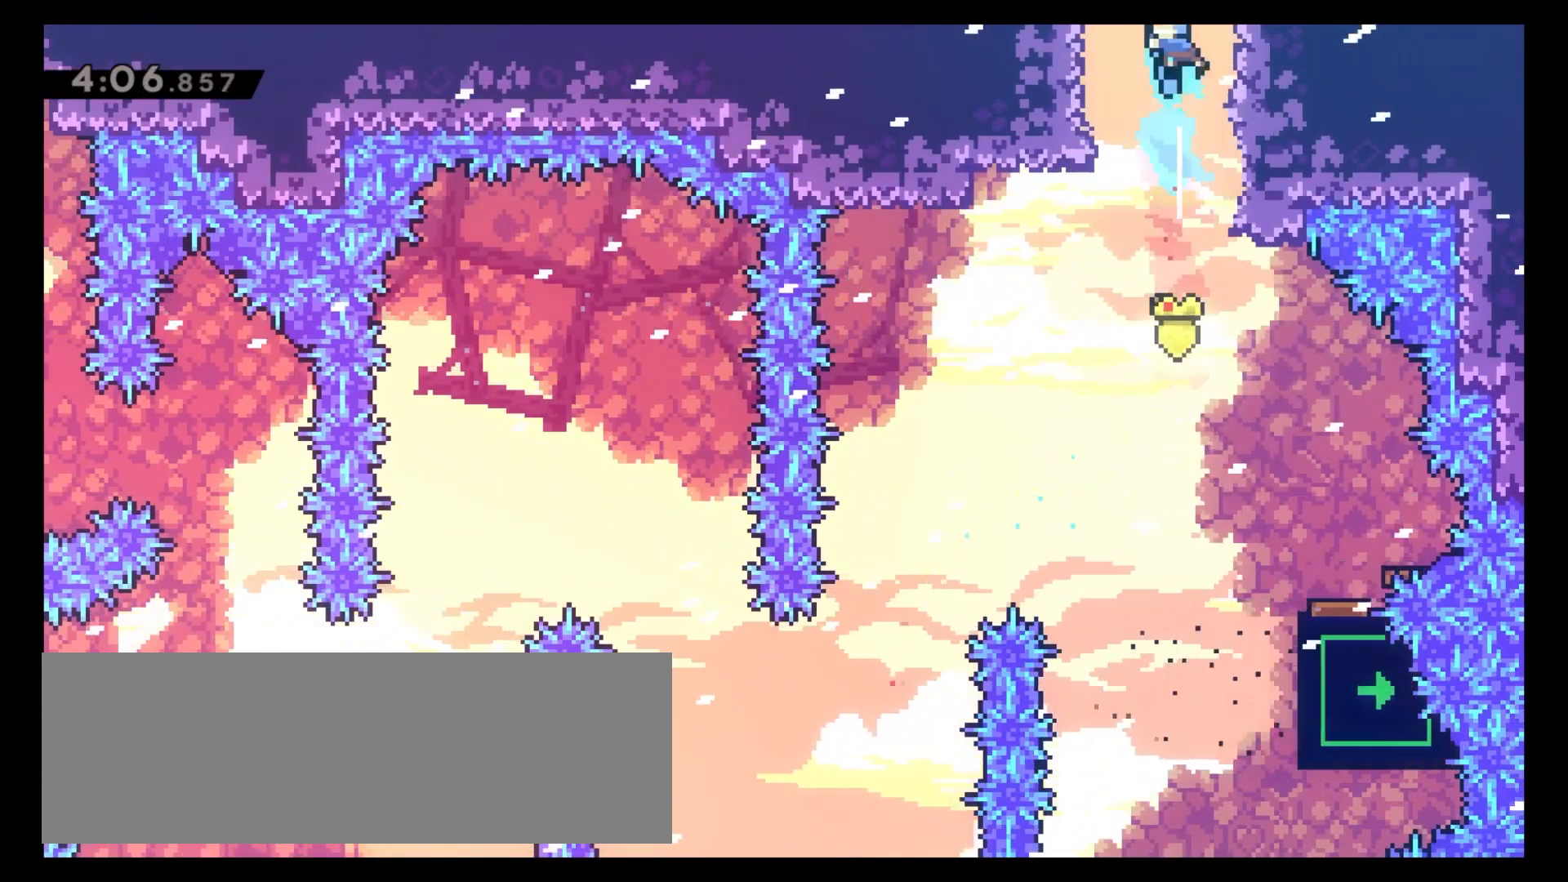
{"keys": ["6", "8"], "events": [[117, "6", "down"]]}
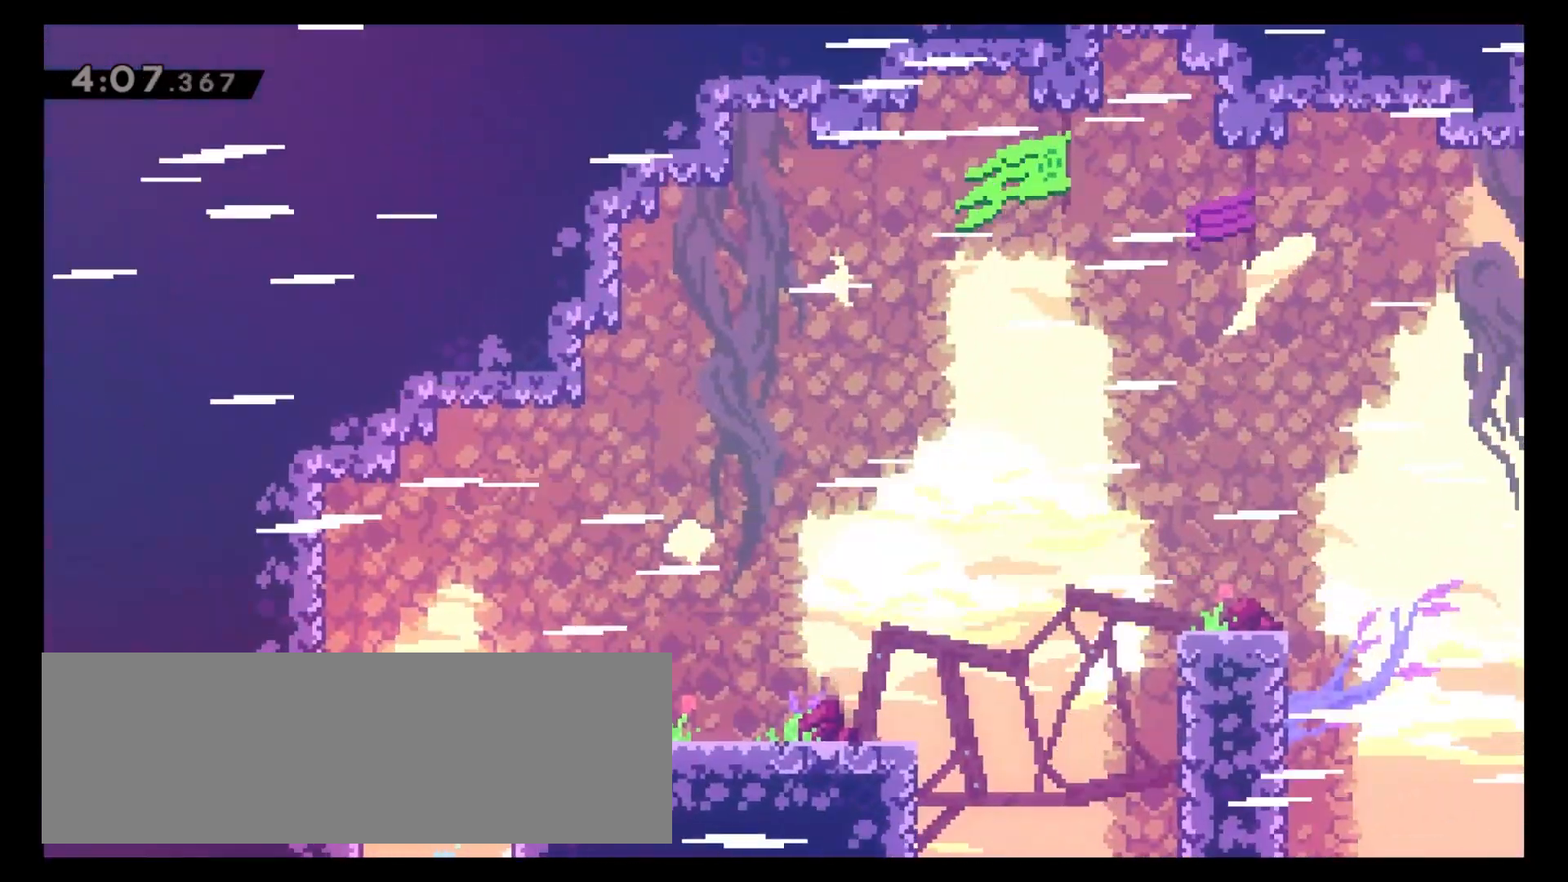
{"keys": ["6"], "events": [[333, "x", "down"], [483, "x", "up"], [500, "8", "up"]]}
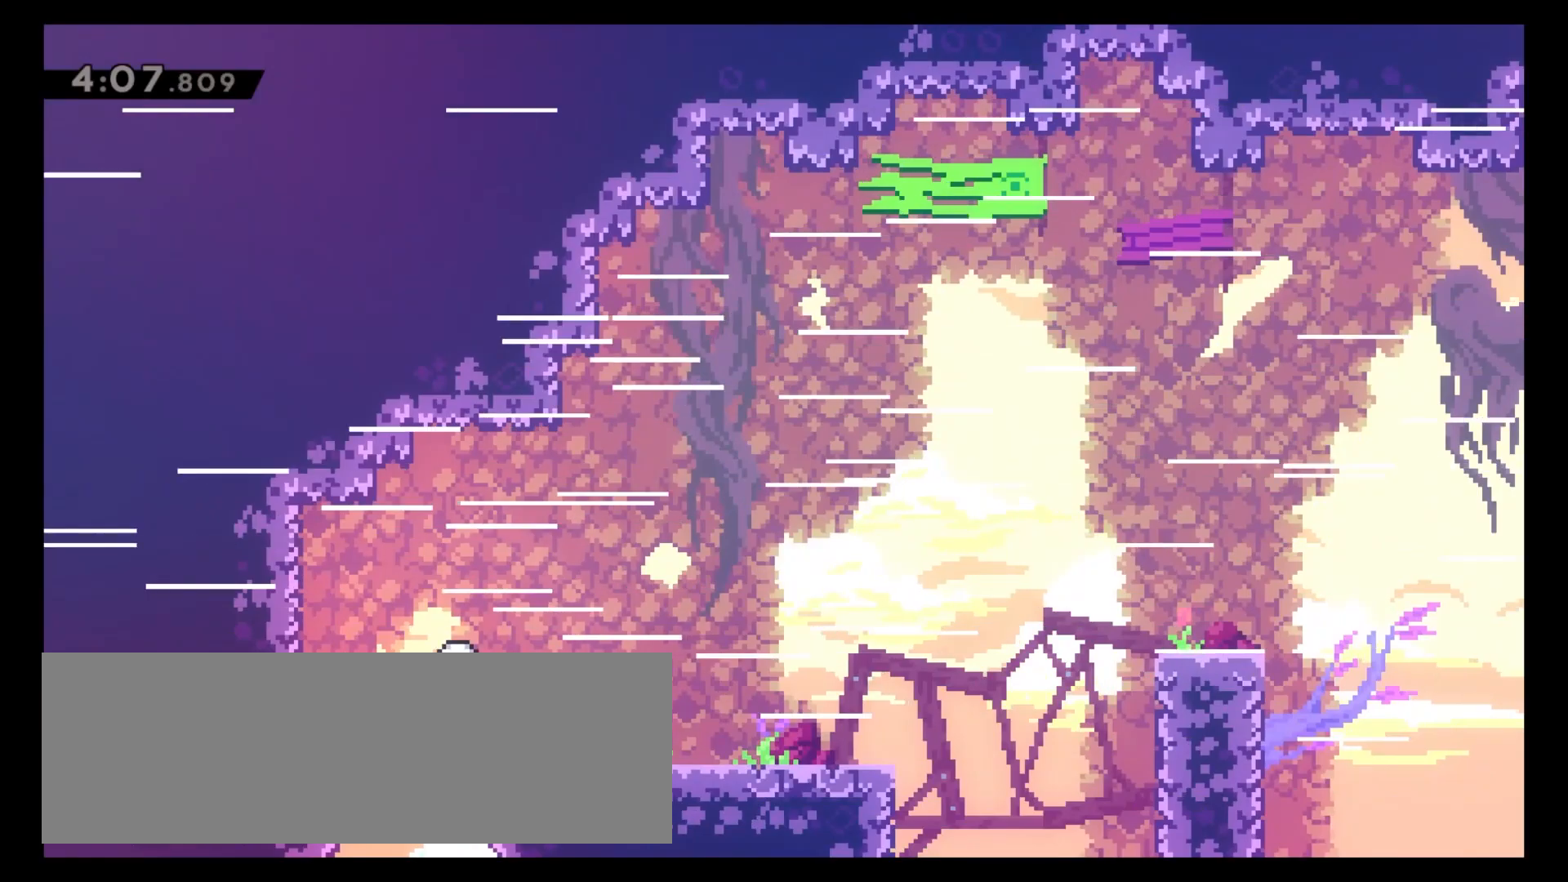
{"keys": [], "events": [[83, "x", "down"], [200, "x", "up"], [500, "6", "up"]]}
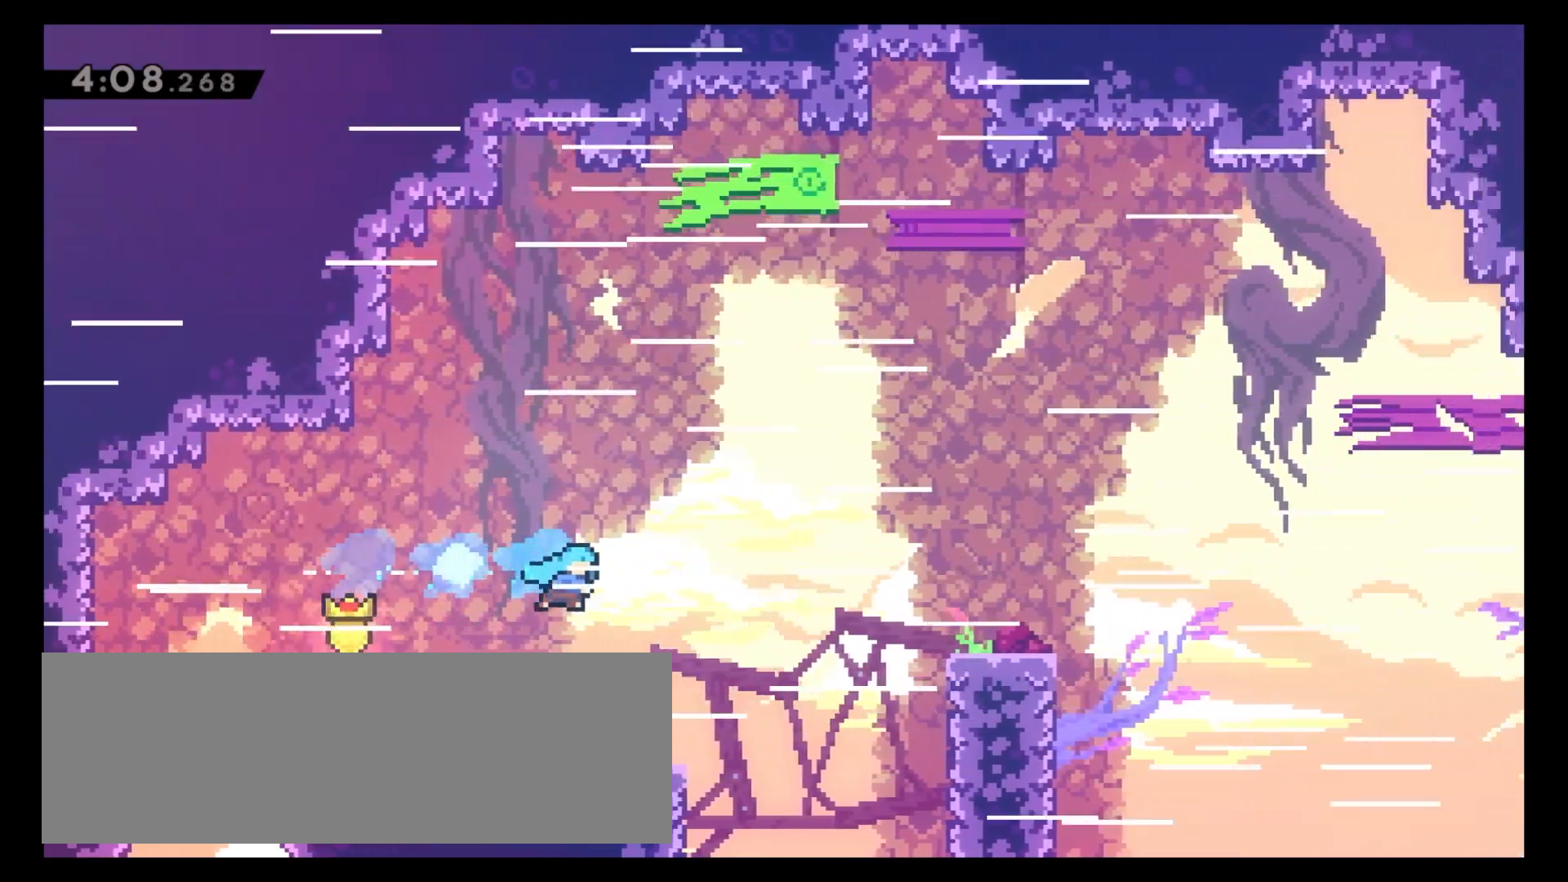
{"keys": ["5", "6", "c", "x"], "events": [[150, "6", "down"], [383, "5", "down"], [400, "x", "down"], [467, "c", "down"]]}
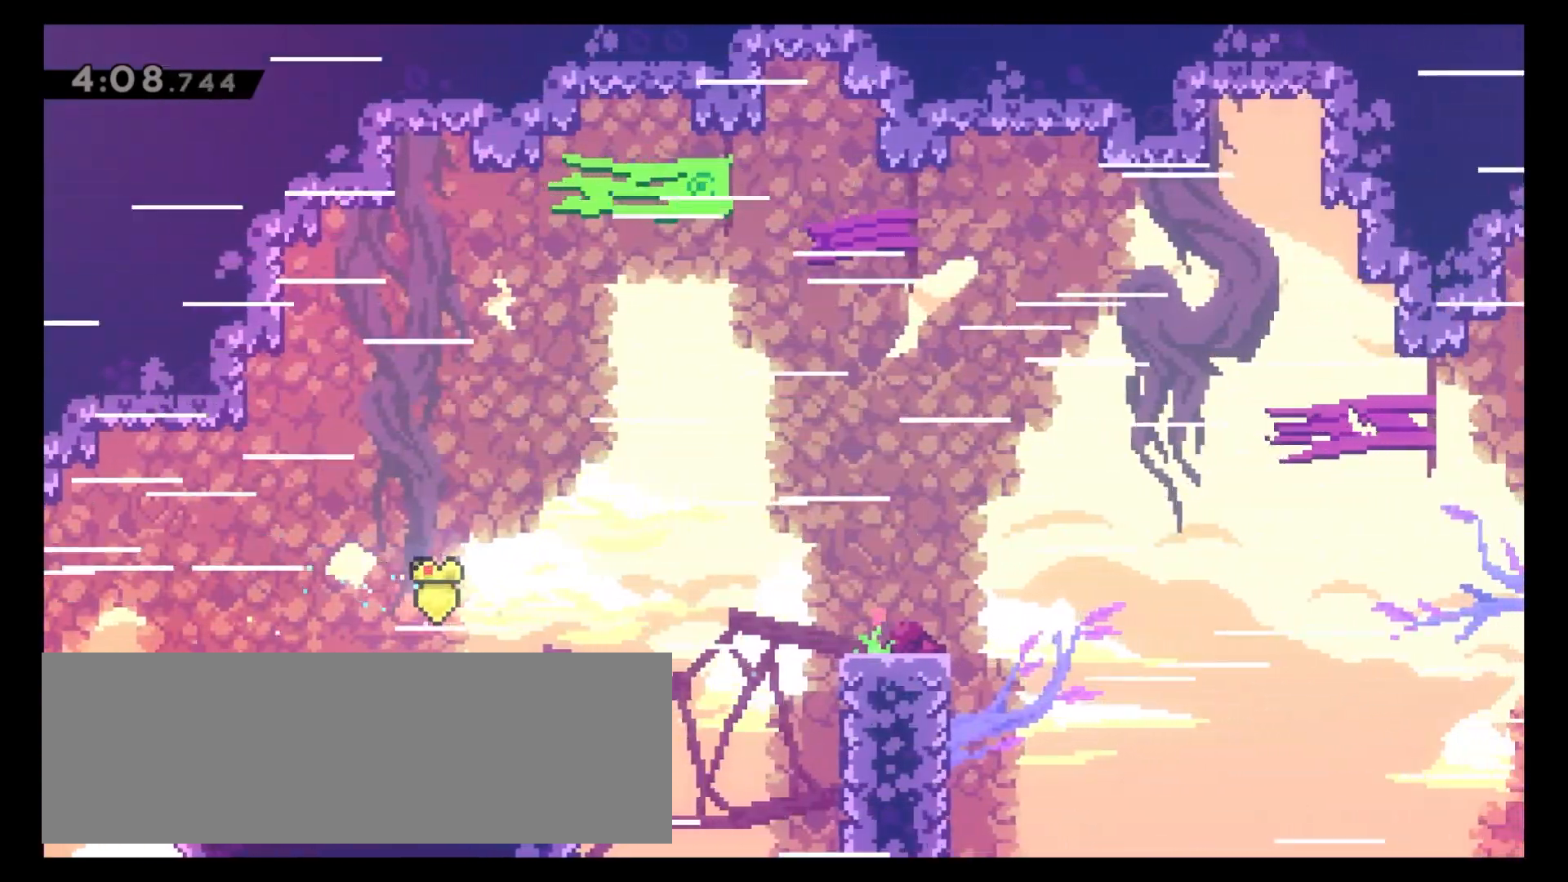
{"keys": ["6", "8", "z"], "events": [[300, "5", "up"], [383, "x", "up"], [383, "z", "down"], [400, "8", "down"], [400, "c", "up"]]}
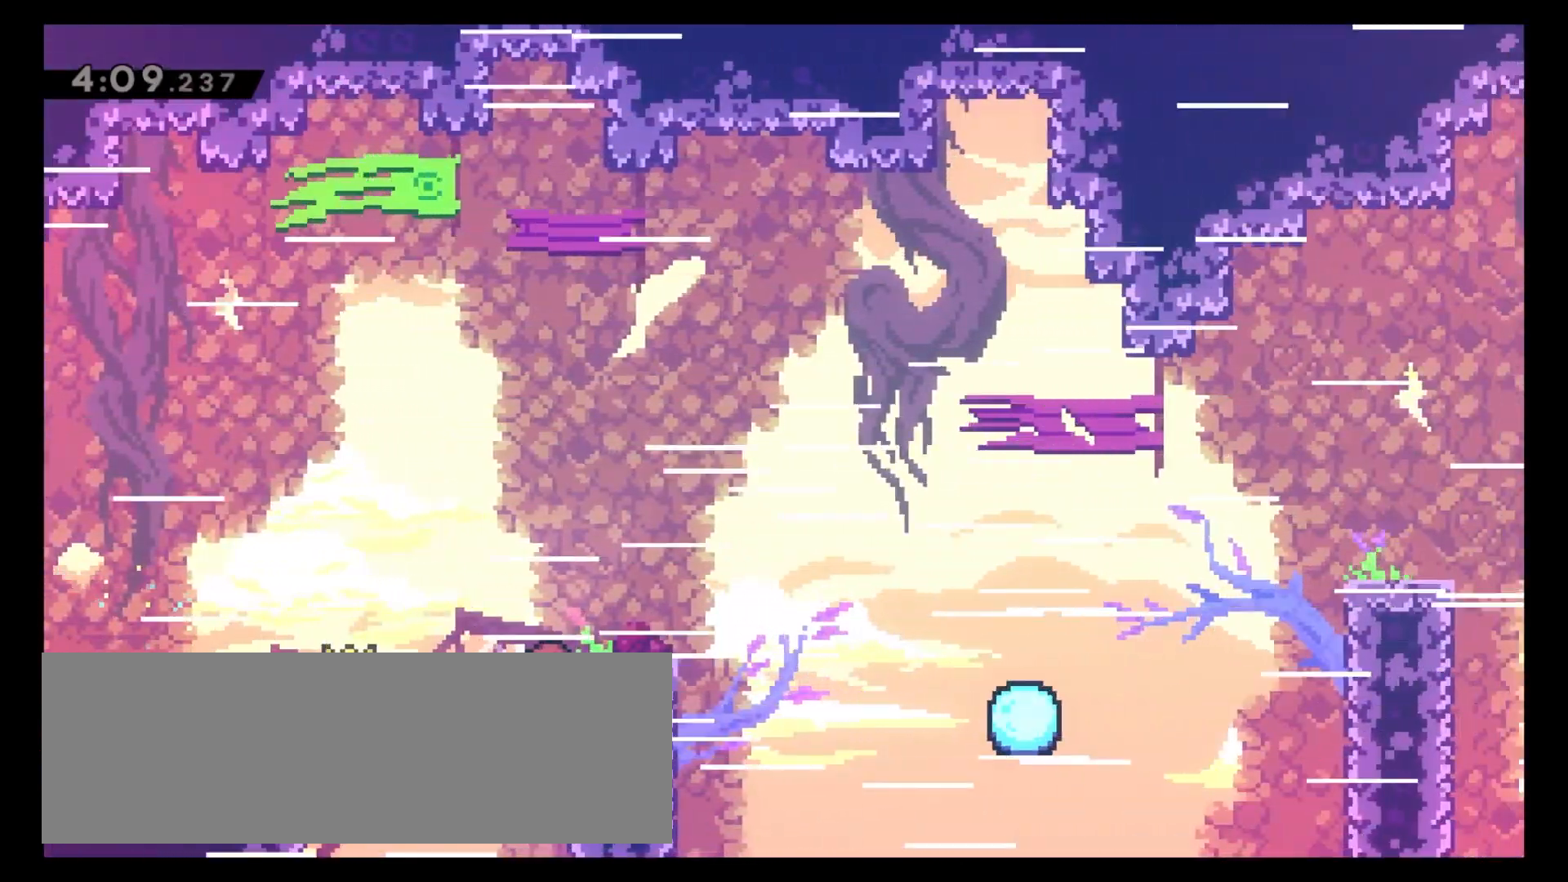
{"keys": ["6", "z"], "events": [[433, "8", "up"]]}
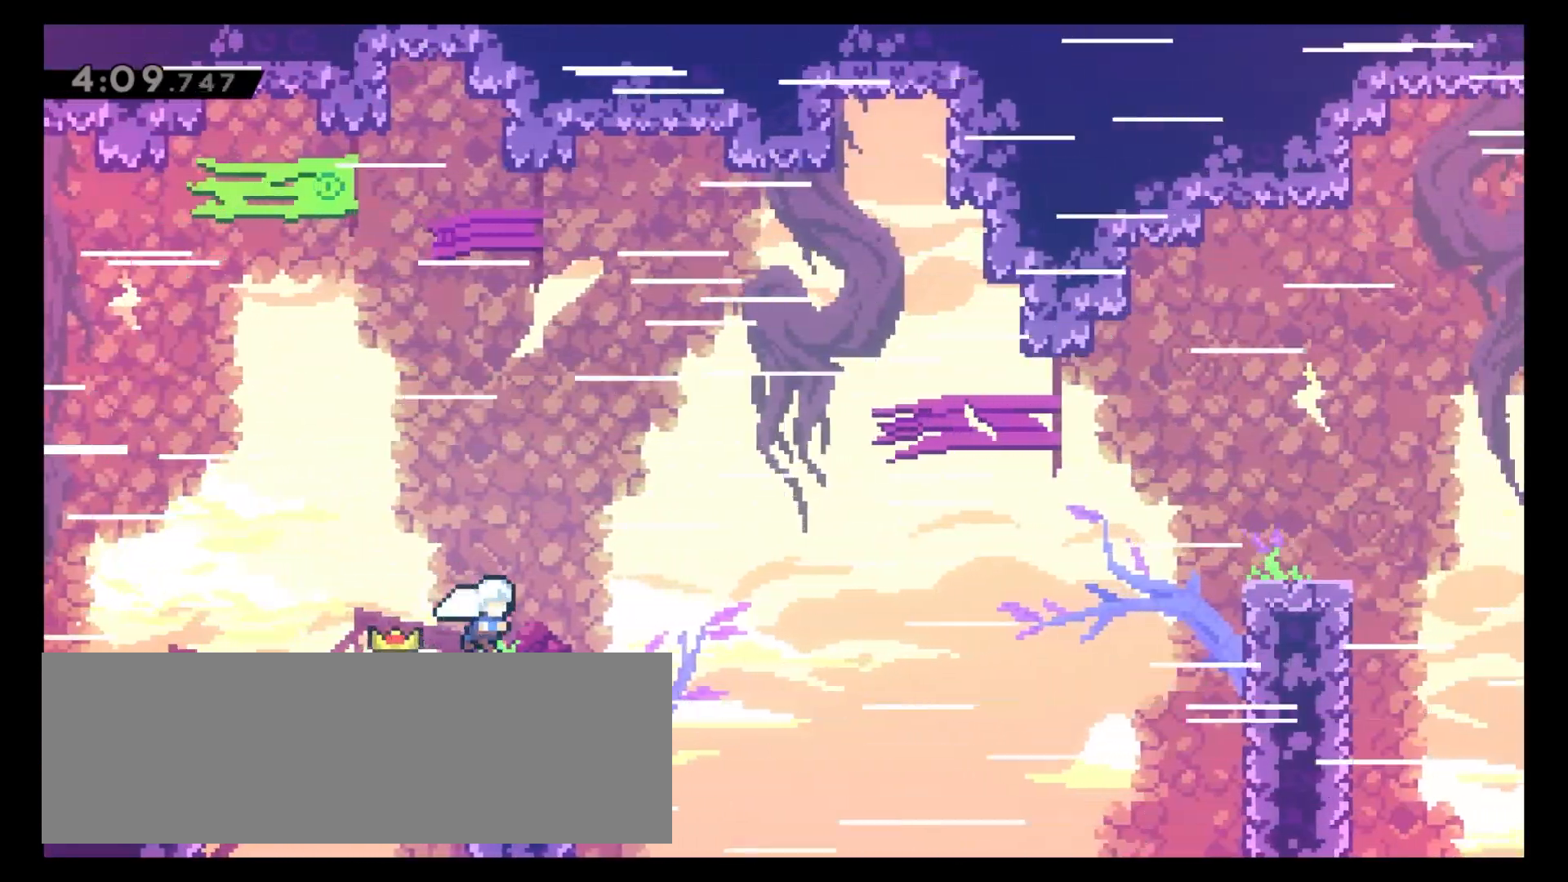
{"keys": ["5", "6"], "events": [[17, "z", "up"], [50, "5", "down"]]}
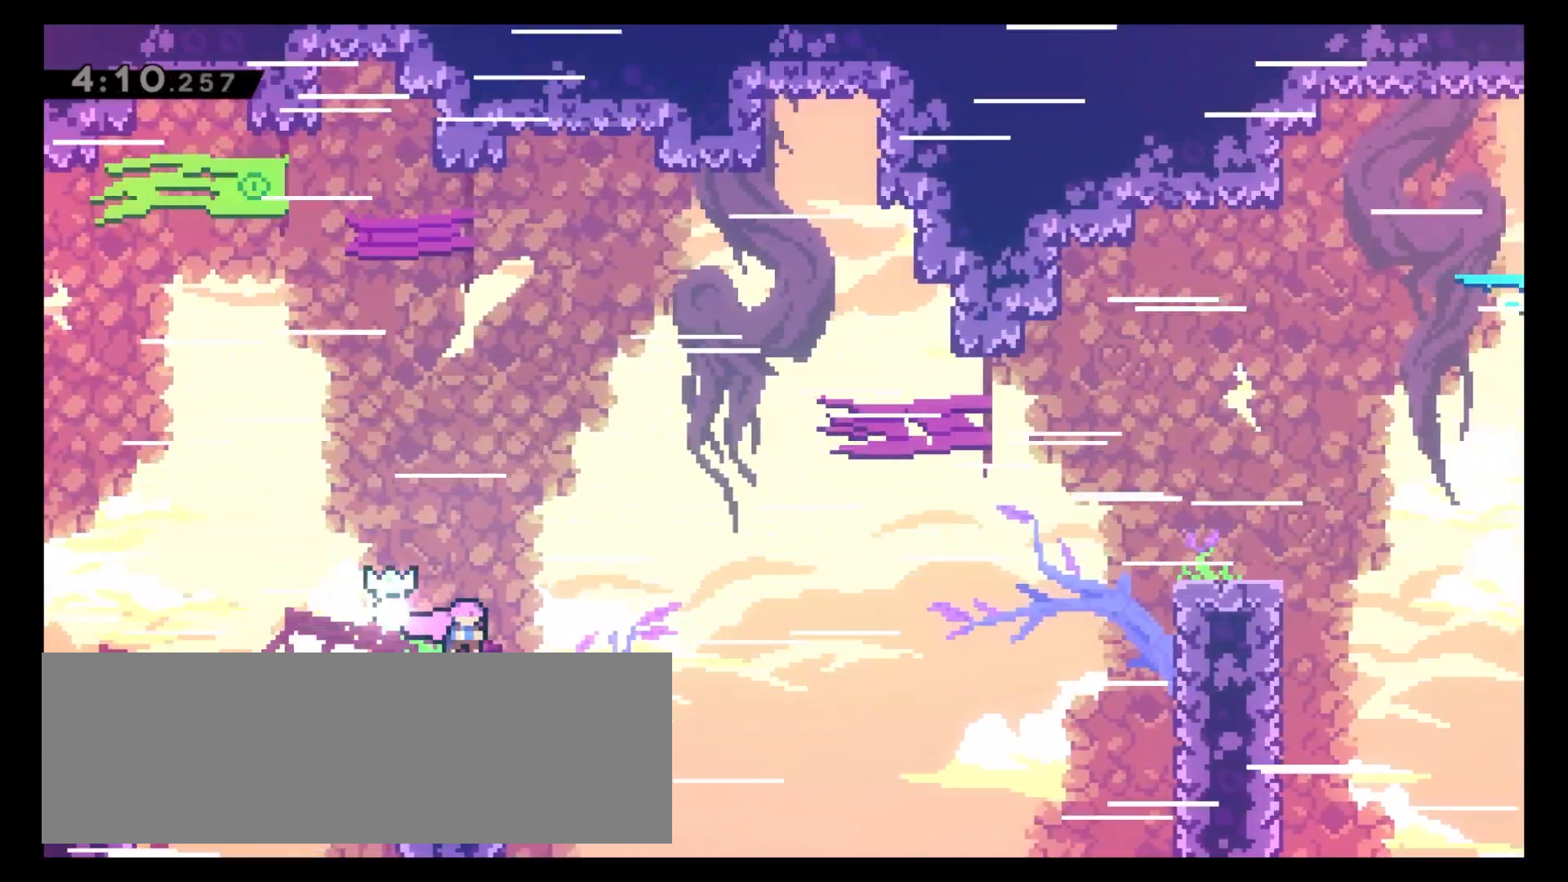
{"keys": ["5", "6"], "events": []}
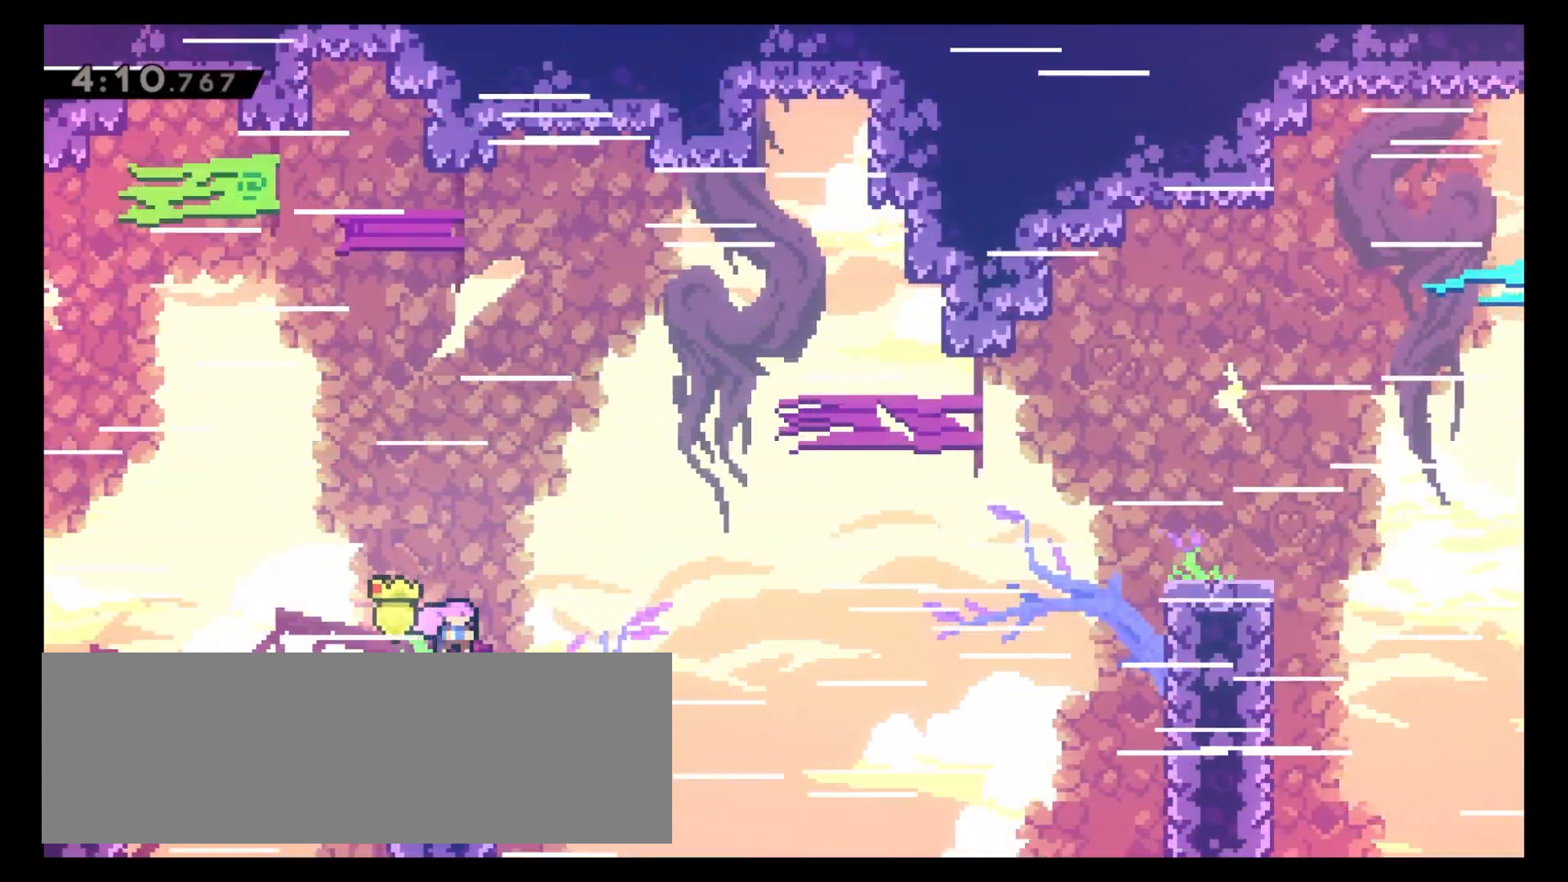
{"keys": ["5", "6"], "events": []}